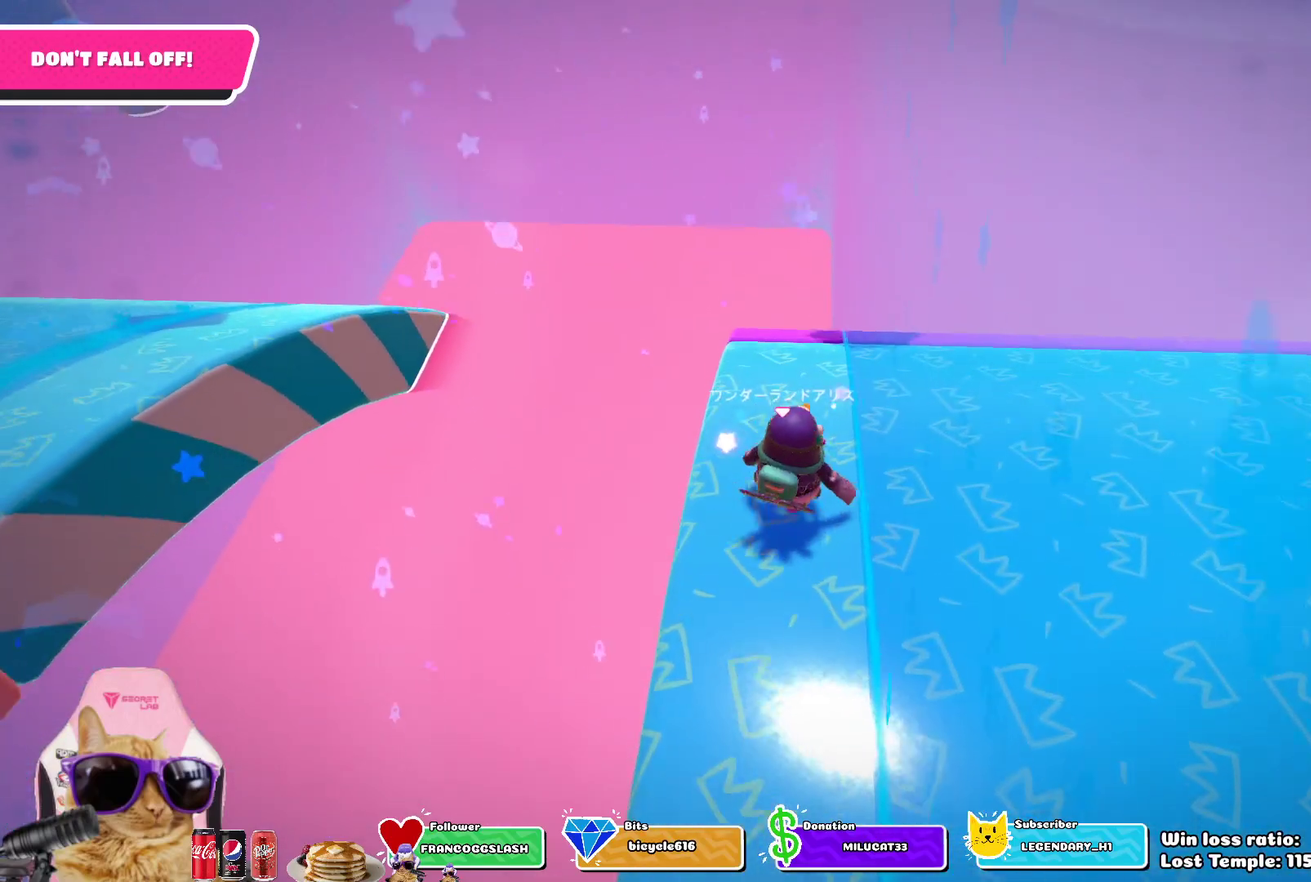
Gameplay with a controller (PlayStation layout); each line is a JSON object with the inputs held at the frame after it (dt_ms = milliseconds from this image to that frame). "events" lists button and stick changes between this image and that frame as [ms after this image, input, new state], when the widget could be followed in between.
{"dt_ms": 300, "buttons": [], "left_stick": "up-left", "right_stick": "center", "events": [[150, "left_stick", "center"], [283, "left_stick", "up-left"]]}
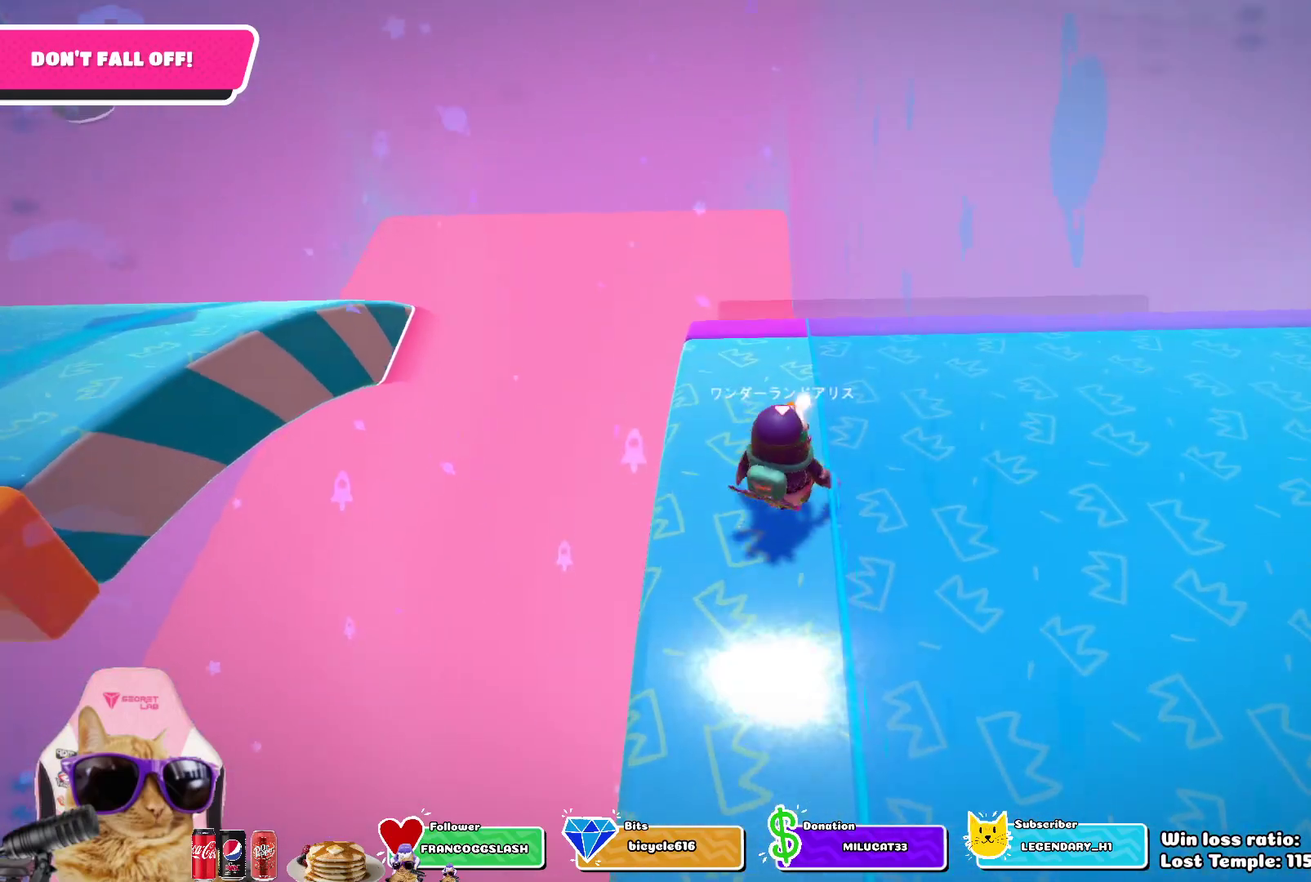
{"dt_ms": 700, "buttons": [], "left_stick": "up", "right_stick": "center", "events": [[133, "left_stick", "up"], [200, "left_stick", "up-right"], [433, "left_stick", "center"], [583, "left_stick", "up"]]}
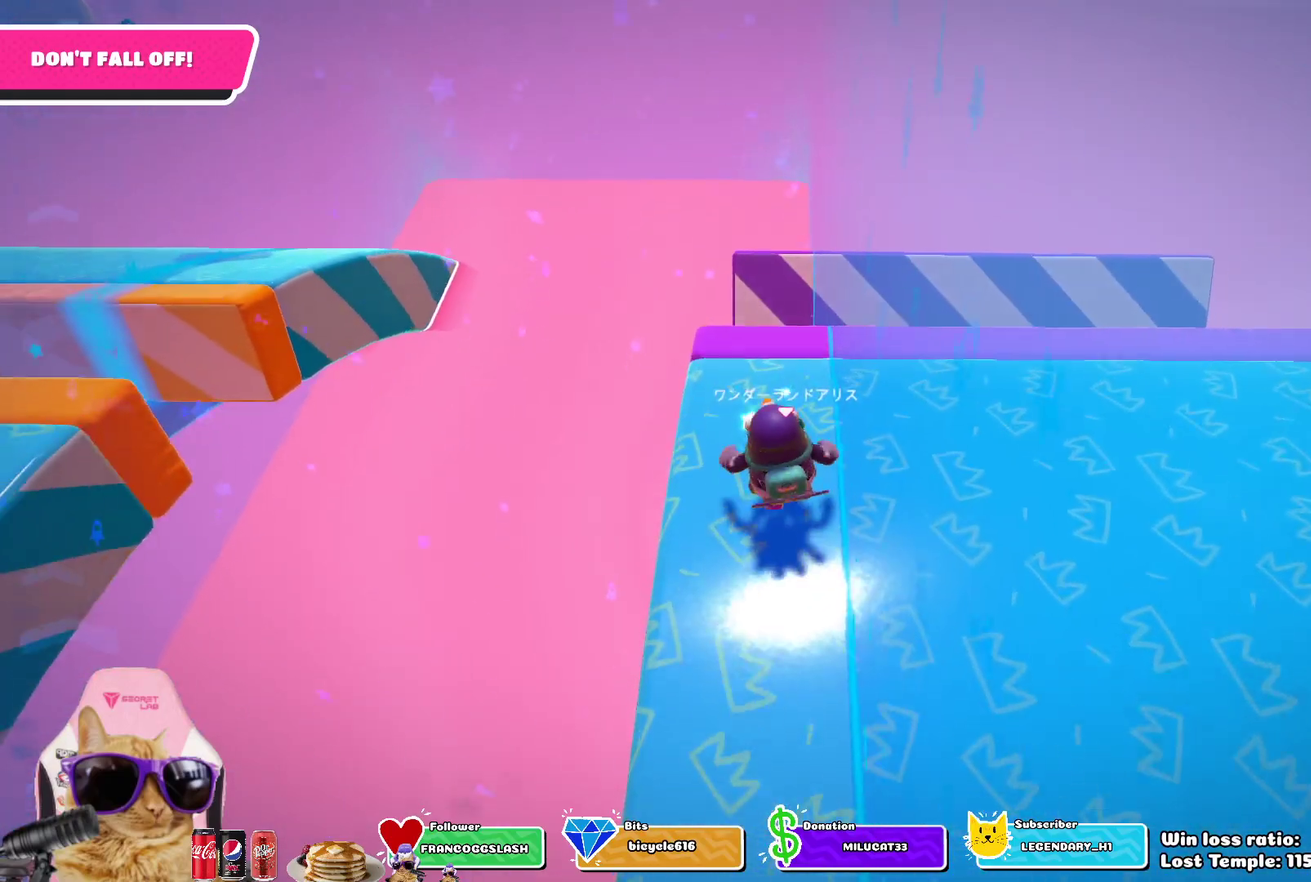
{"dt_ms": 600, "buttons": [], "left_stick": "up", "right_stick": "center", "events": [[450, "CROSS", "down"], [567, "CROSS", "up"]]}
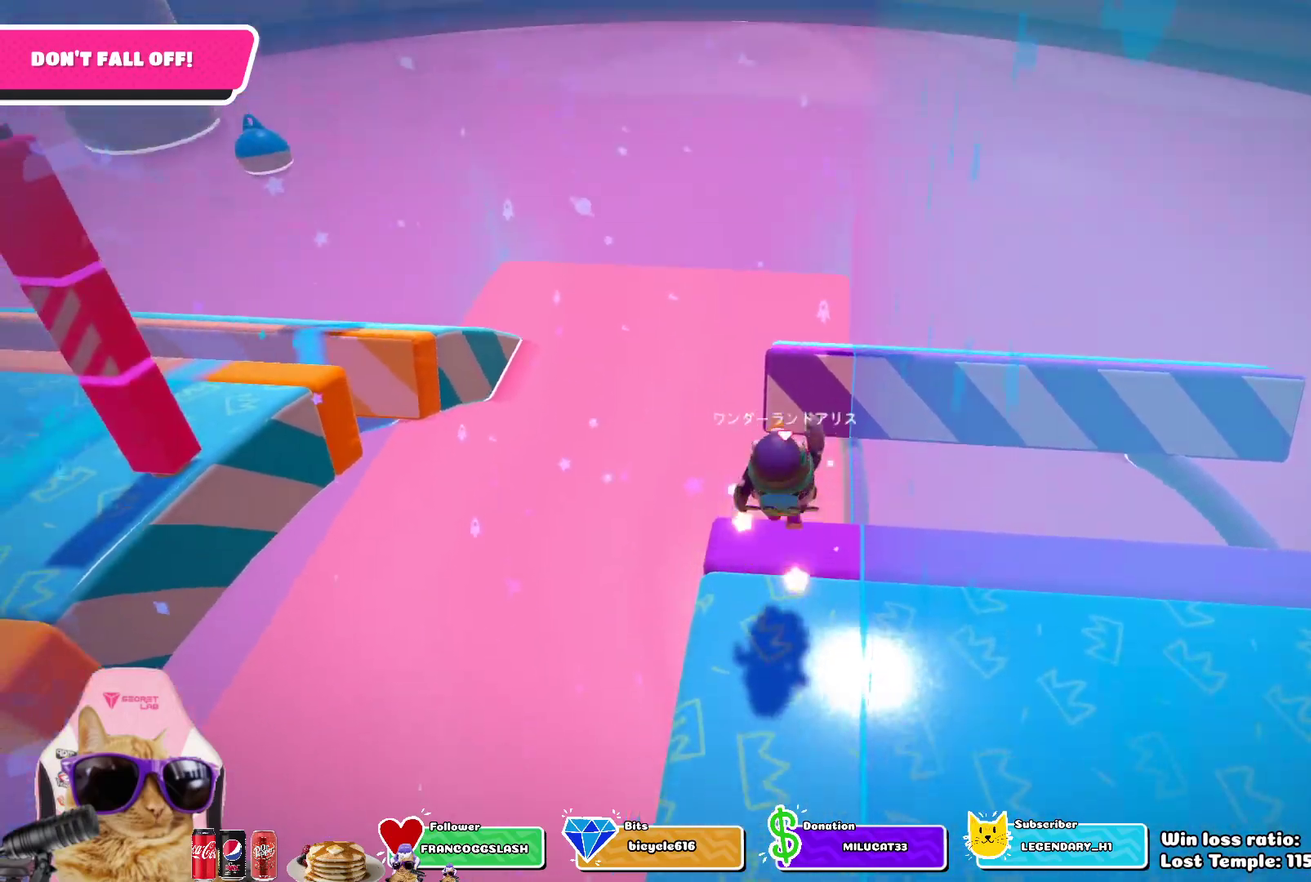
{"dt_ms": 400, "buttons": [], "left_stick": "up", "right_stick": "center", "events": [[167, "right_stick", "down-right"], [233, "right_stick", "center"]]}
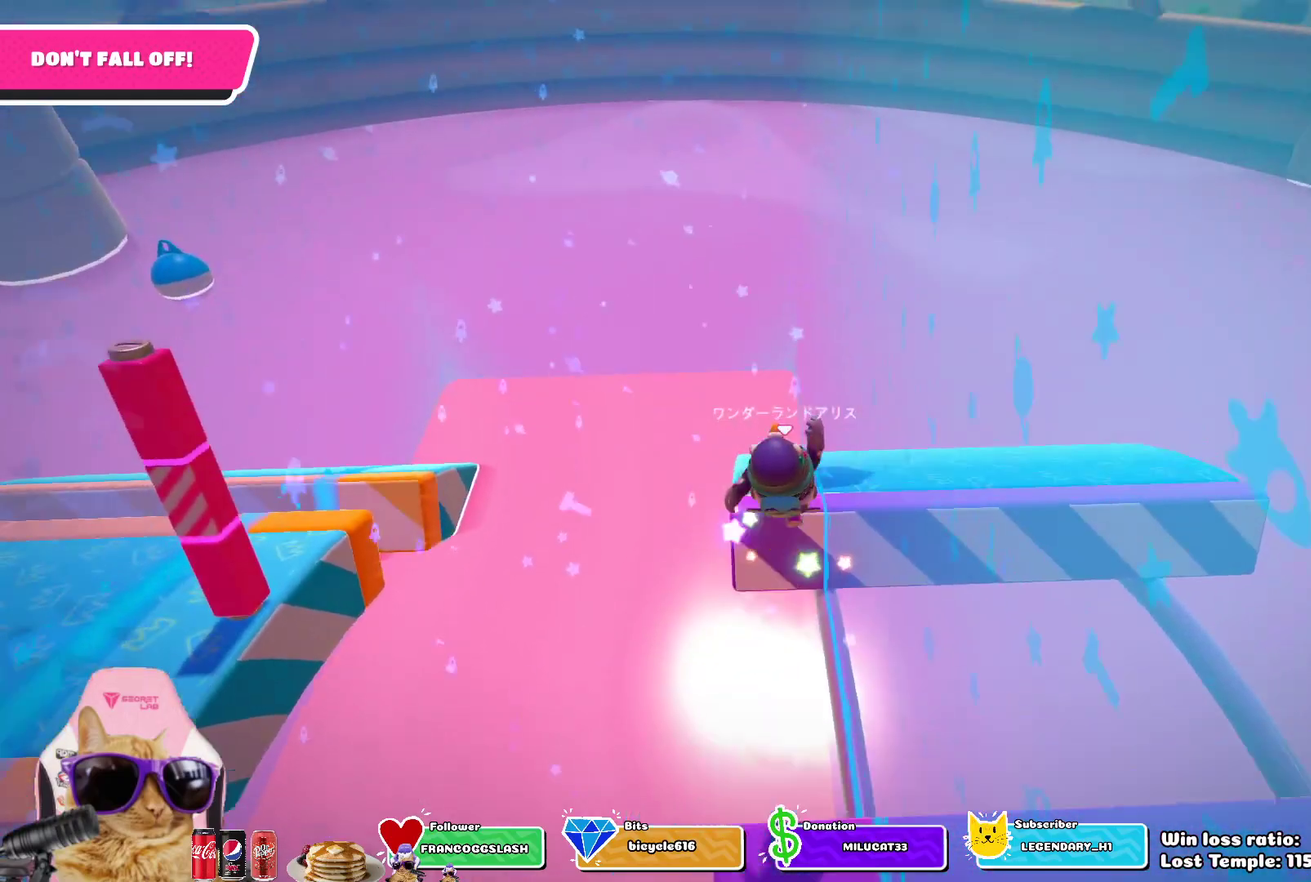
{"dt_ms": 400, "buttons": [], "left_stick": "center", "right_stick": "center", "events": [[117, "left_stick", "center"], [217, "left_stick", "down"], [367, "left_stick", "center"]]}
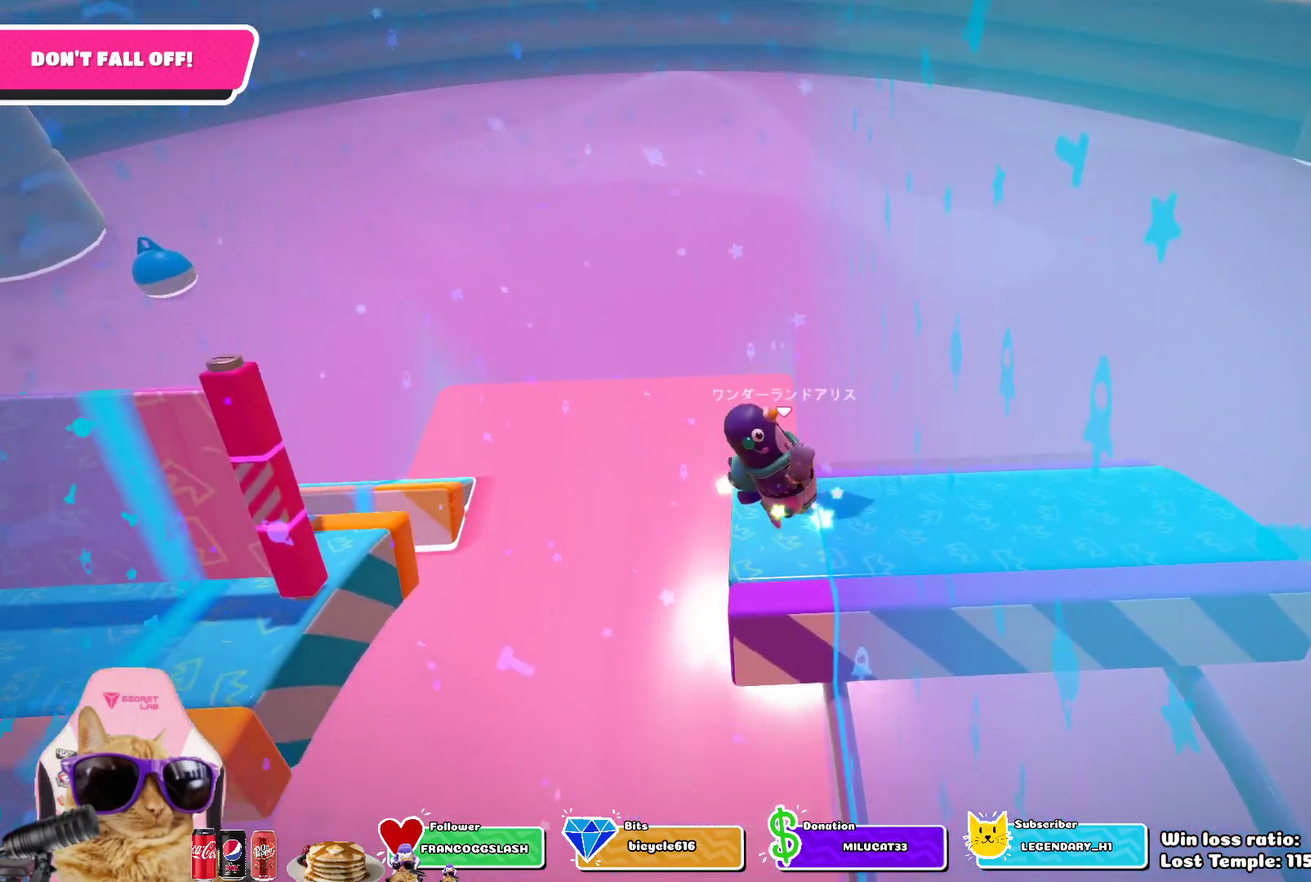
{"dt_ms": 600, "buttons": [], "left_stick": "right", "right_stick": "center"}
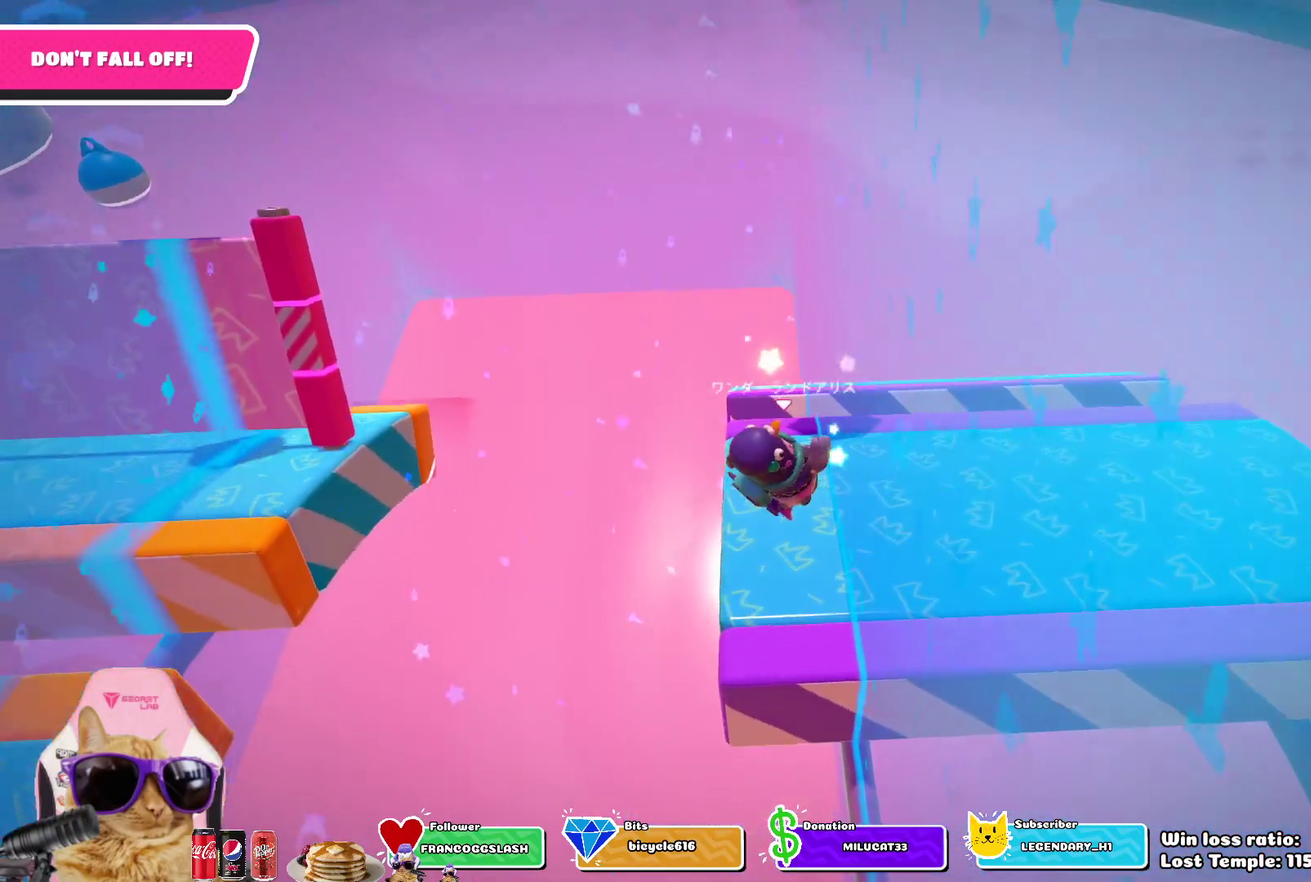
{"dt_ms": 300, "buttons": [], "left_stick": "right", "right_stick": "center"}
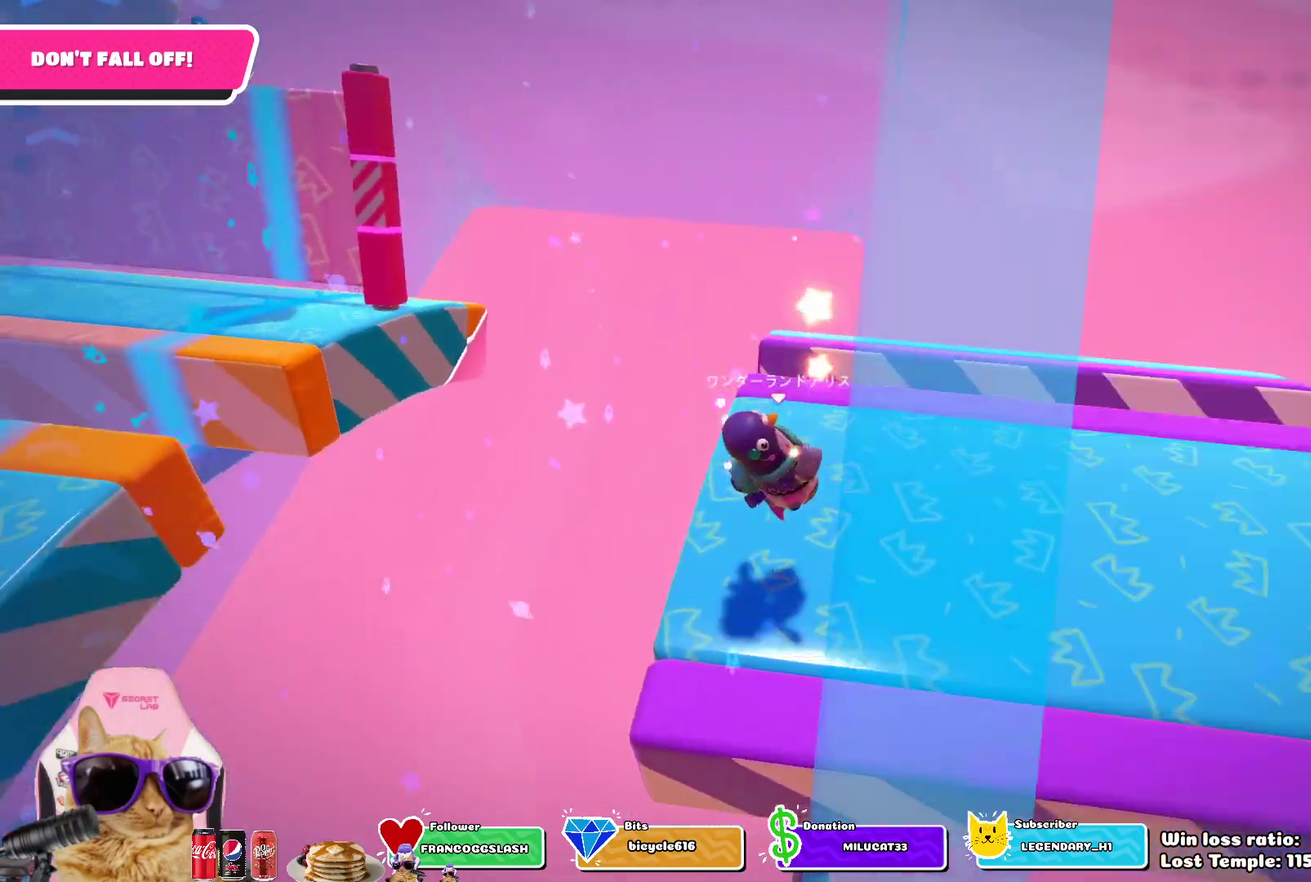
{"dt_ms": 700, "buttons": [], "left_stick": "up", "right_stick": "center", "events": [[183, "left_stick", "up-right"], [333, "left_stick", "up"]]}
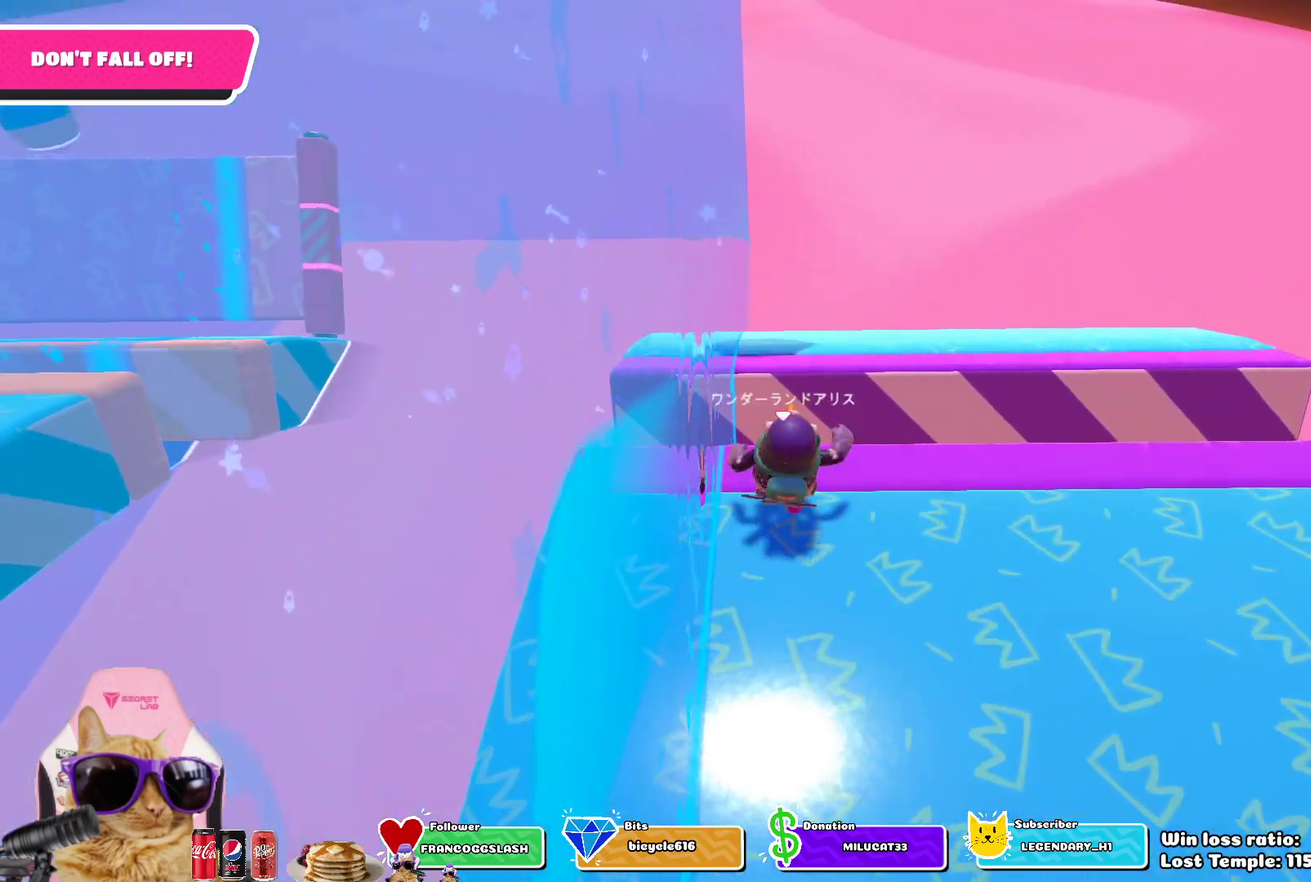
{"dt_ms": 700, "buttons": [], "left_stick": "up-left", "right_stick": "center", "events": [[17, "CROSS", "down"], [167, "CROSS", "up"], [483, "left_stick", "up-left"], [600, "right_stick", "up-right"], [683, "right_stick", "center"]]}
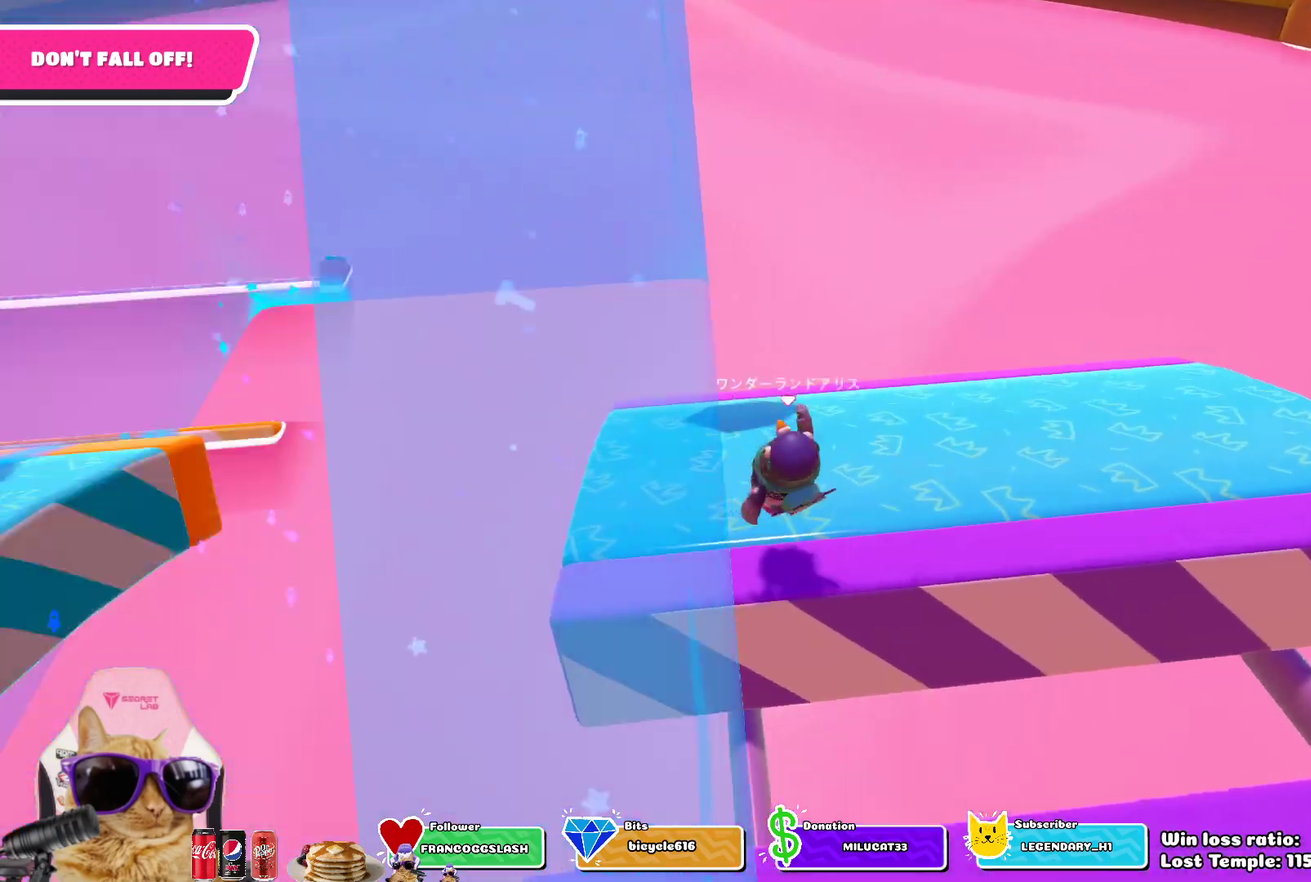
{"dt_ms": 300, "buttons": [], "left_stick": "center", "right_stick": "center", "events": [[283, "left_stick", "center"]]}
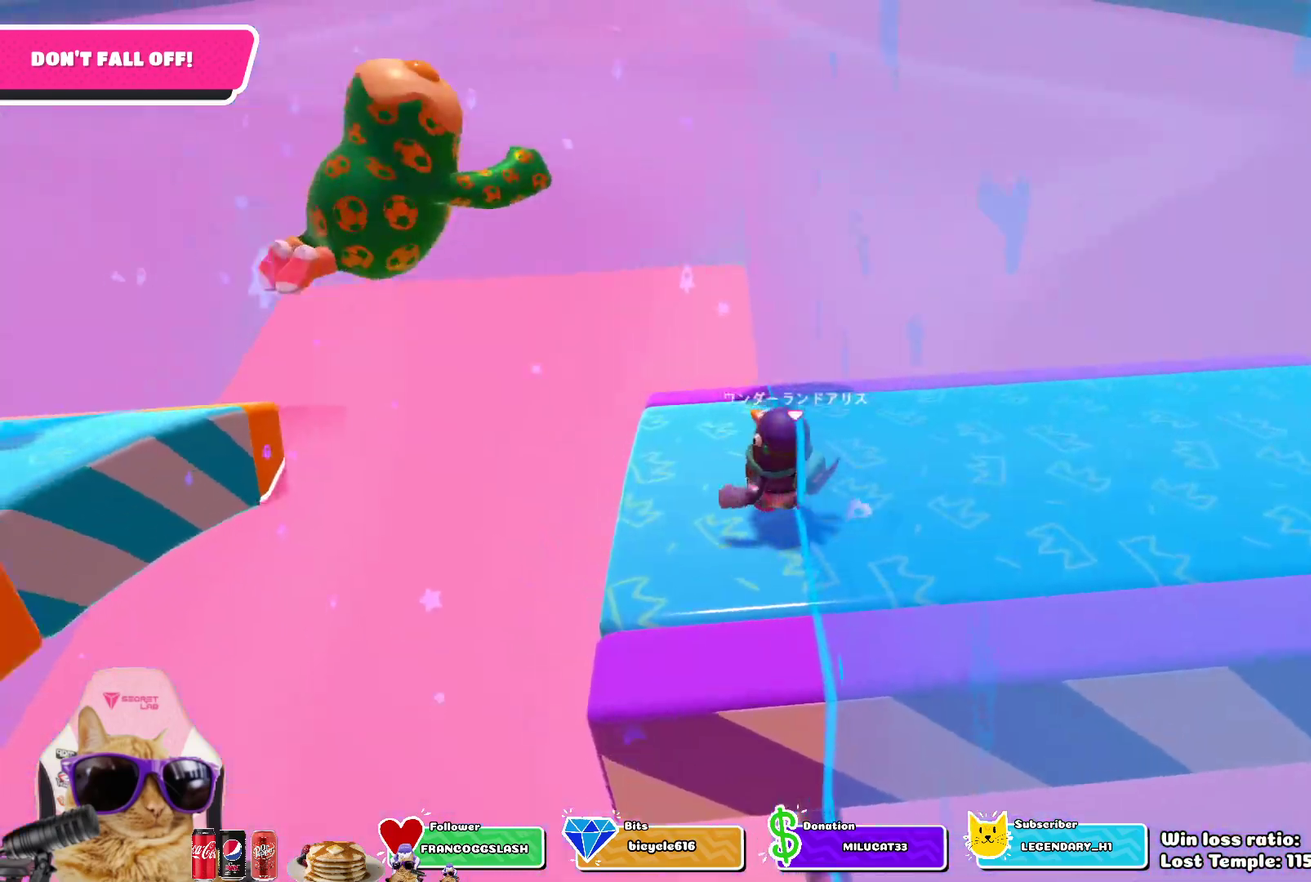
{"dt_ms": 400, "buttons": [], "left_stick": "center", "right_stick": "center", "events": [[183, "left_stick", "up"], [367, "left_stick", "center"]]}
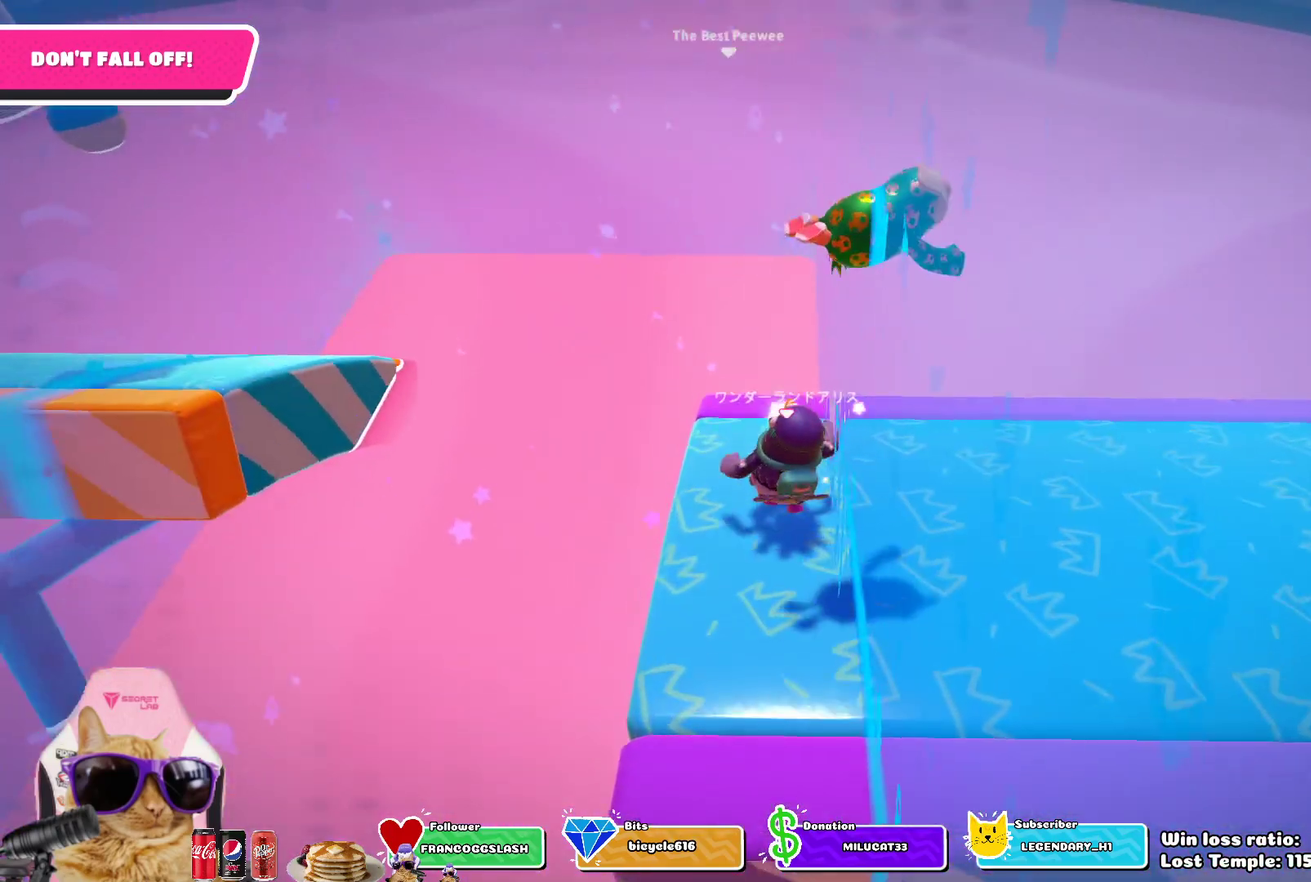
{"dt_ms": 800, "buttons": [], "left_stick": "up-left", "right_stick": "center", "events": [[67, "right_stick", "right"], [150, "left_stick", "up-left"], [167, "right_stick", "center"], [300, "left_stick", "up"], [417, "CROSS", "down"], [583, "CROSS", "up"], [683, "left_stick", "up-left"]]}
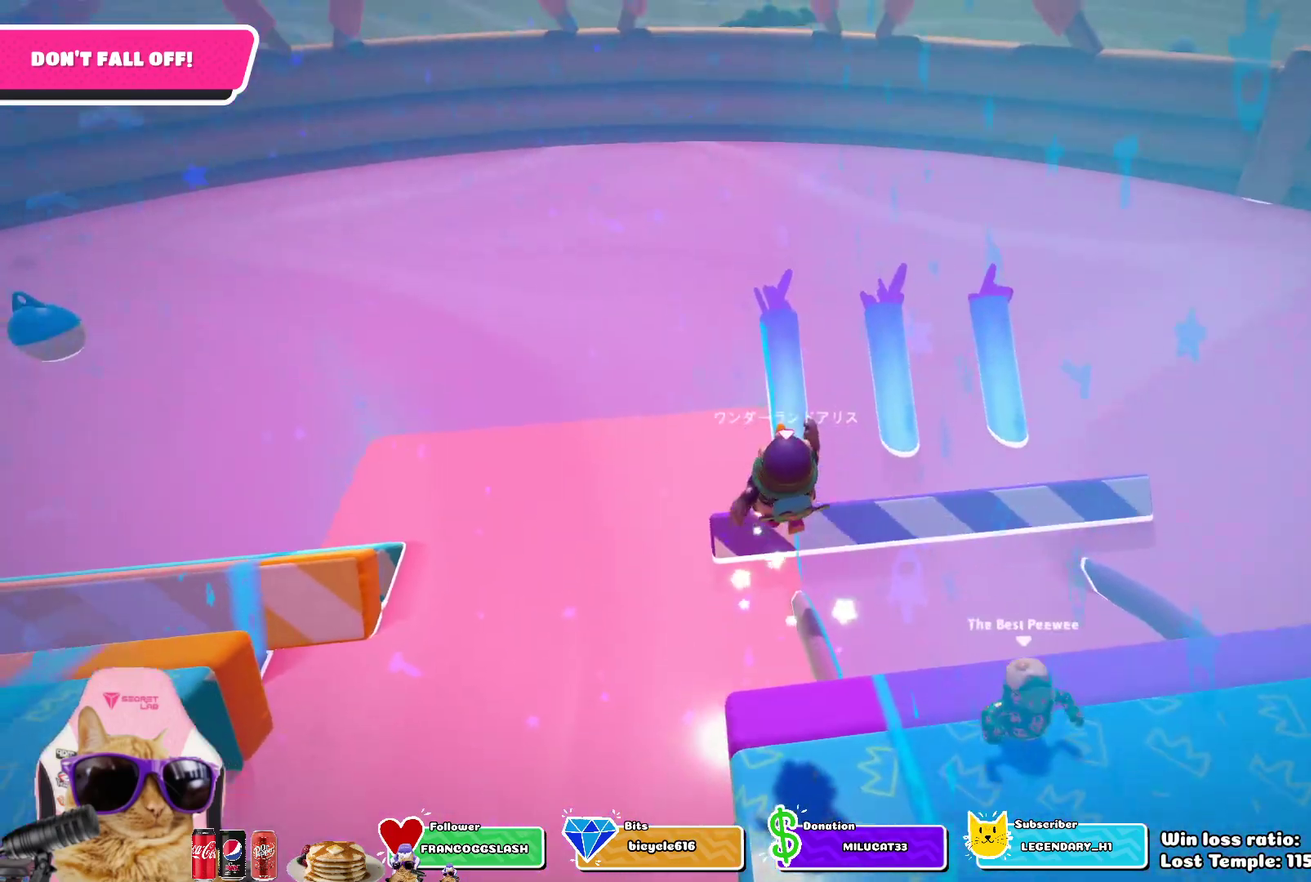
{"dt_ms": 300, "buttons": [], "left_stick": "center", "right_stick": "center", "events": [[33, "left_stick", "center"], [133, "left_stick", "down"], [300, "left_stick", "center"]]}
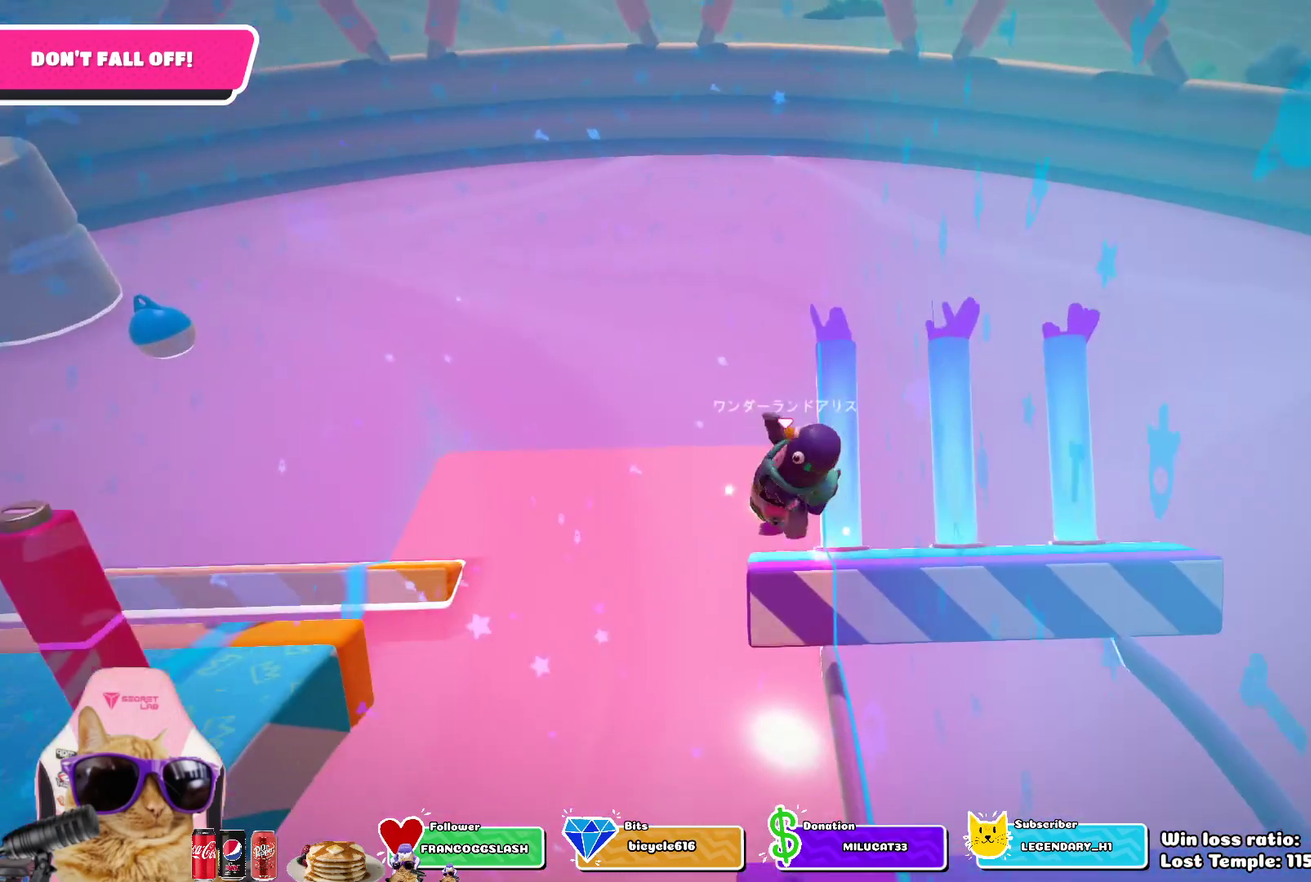
{"dt_ms": 300, "buttons": [], "left_stick": "down", "right_stick": "center", "events": [[50, "left_stick", "up"], [183, "left_stick", "center"], [250, "left_stick", "down"]]}
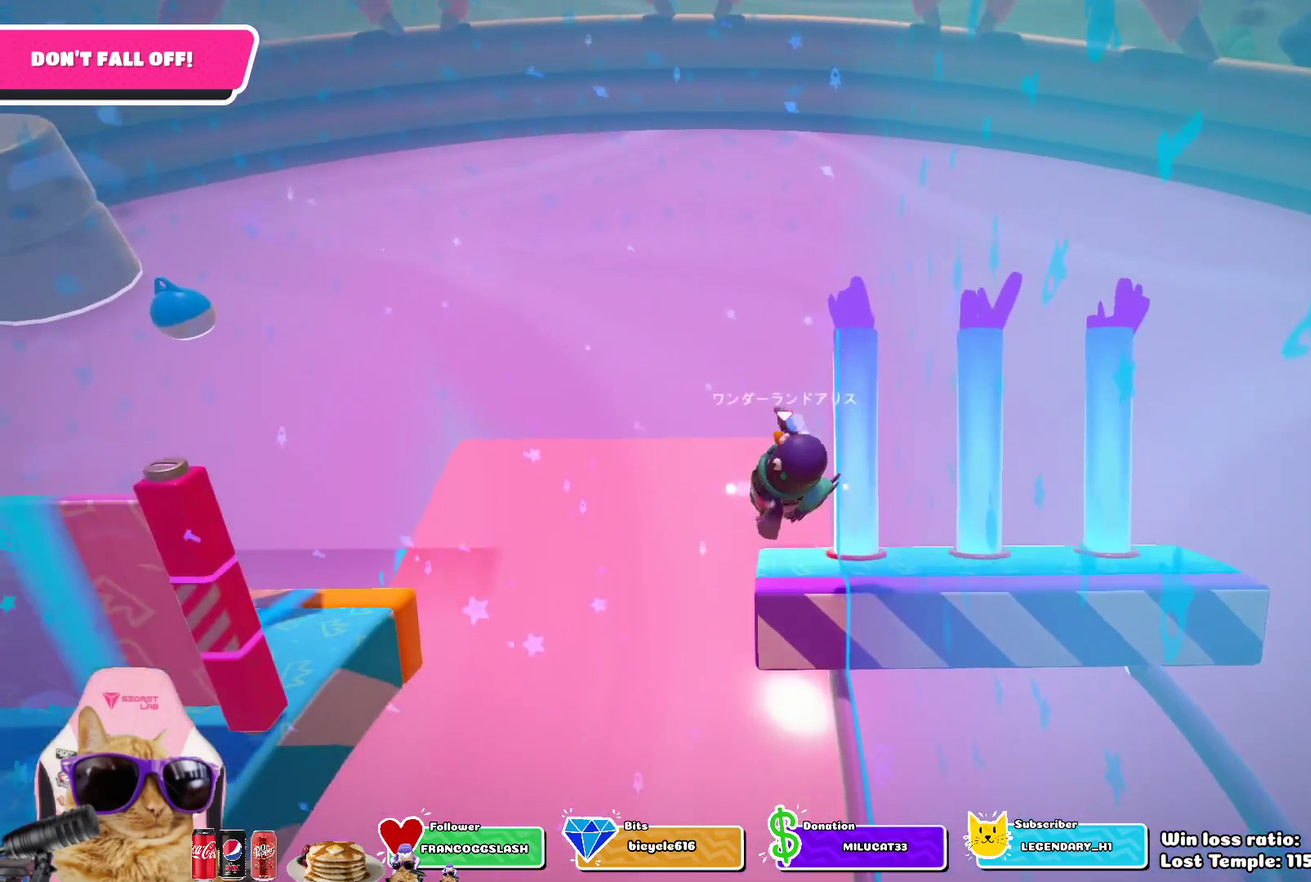
{"dt_ms": 700, "buttons": [], "left_stick": "up", "right_stick": "center", "events": [[33, "left_stick", "center"], [83, "left_stick", "up"], [217, "left_stick", "center"], [333, "left_stick", "down"], [467, "left_stick", "up"]]}
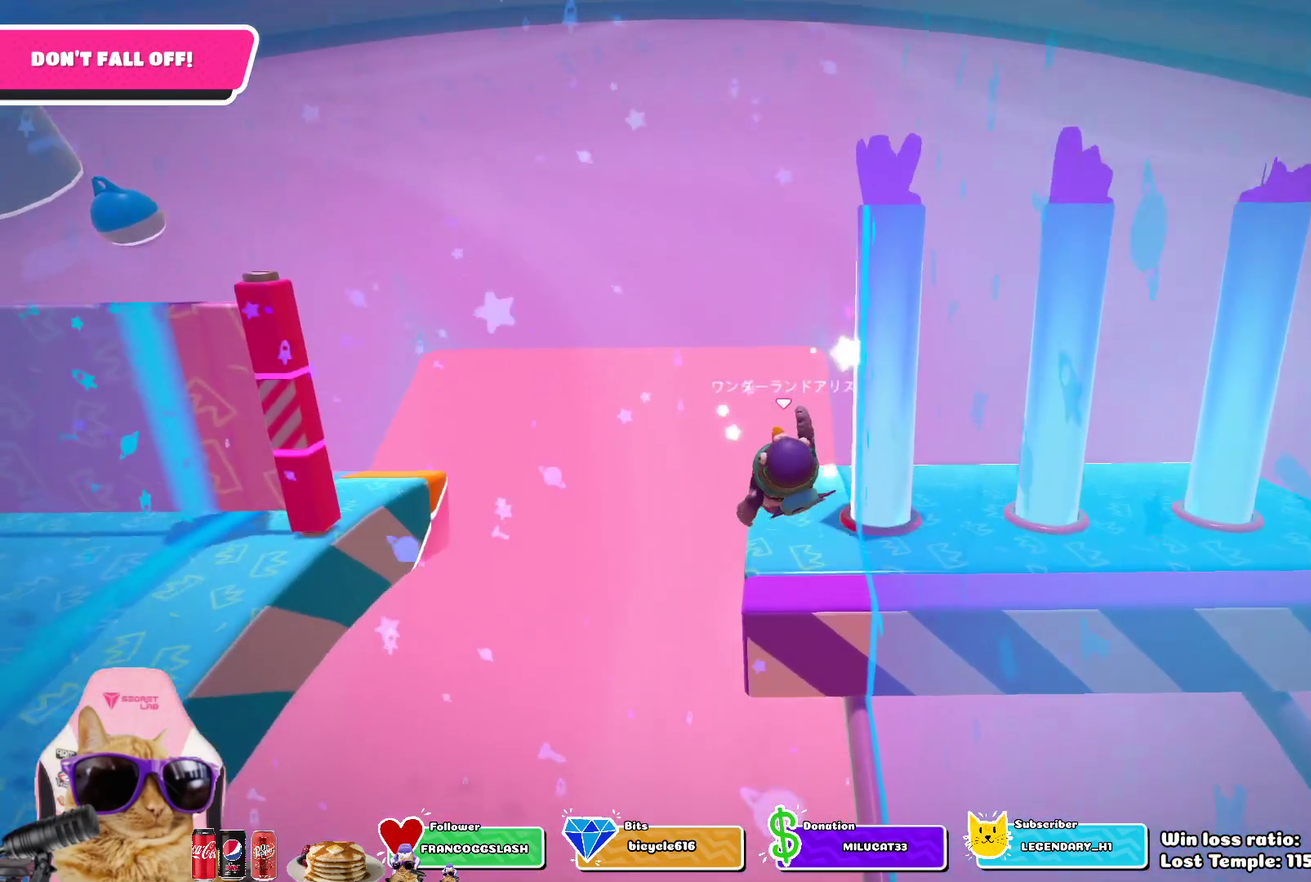
{"dt_ms": 300, "buttons": [], "left_stick": "center", "right_stick": "center", "events": [[33, "left_stick", "center"]]}
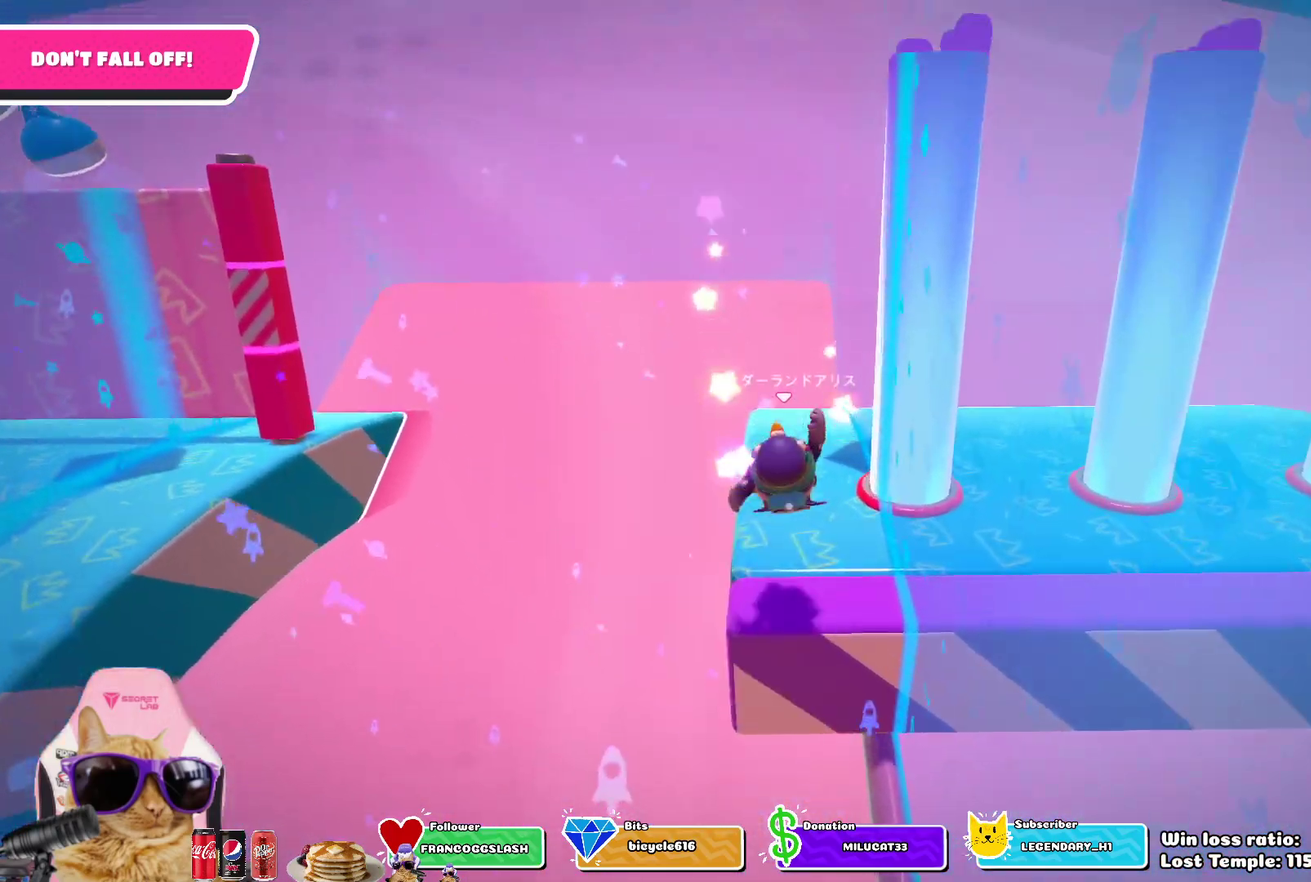
{"dt_ms": 600, "buttons": [], "left_stick": "up", "right_stick": "center", "events": [[33, "left_stick", "up"], [233, "left_stick", "center"], [417, "left_stick", "up"]]}
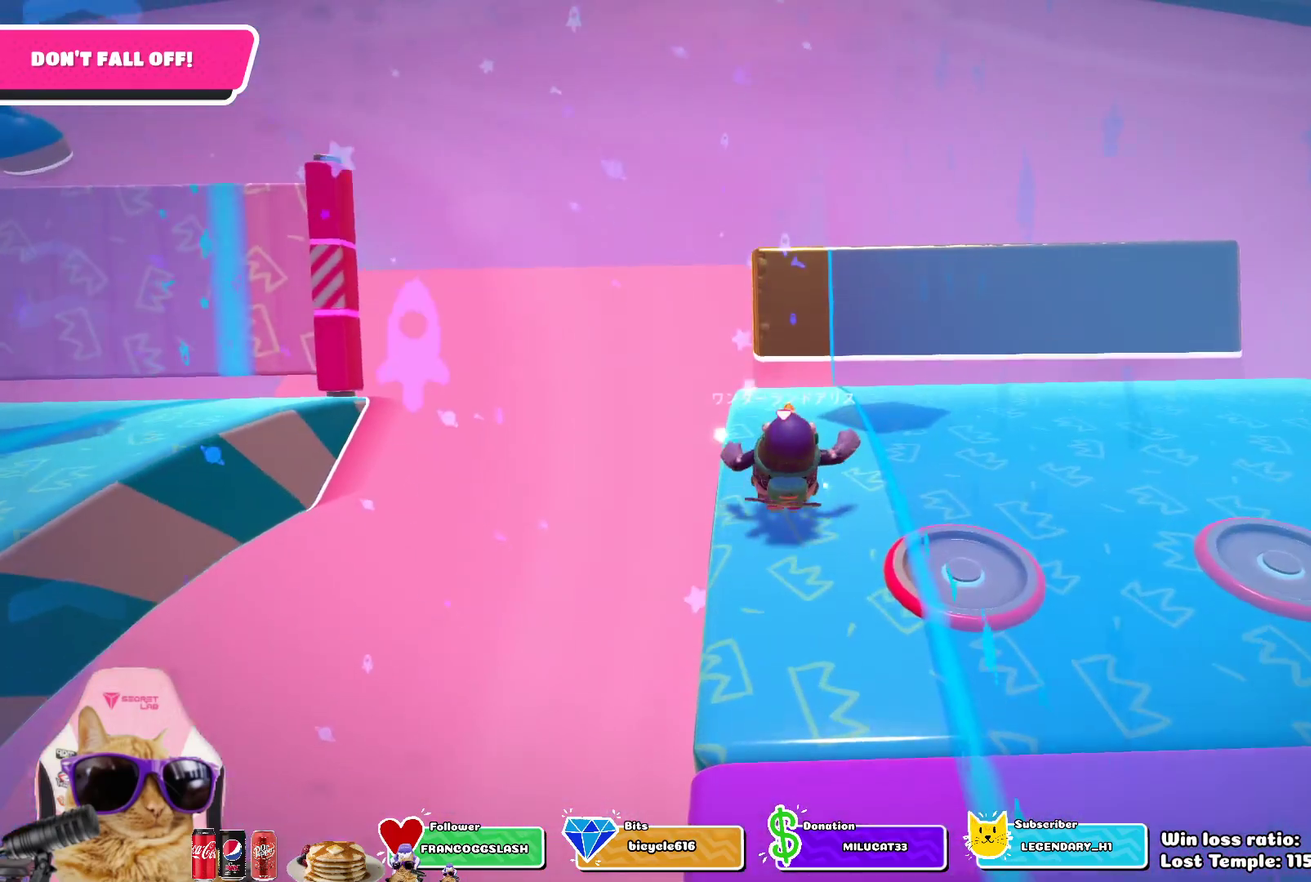
{"dt_ms": 600, "buttons": [], "left_stick": "up", "right_stick": "center", "events": [[217, "left_stick", "center"], [417, "left_stick", "up"]]}
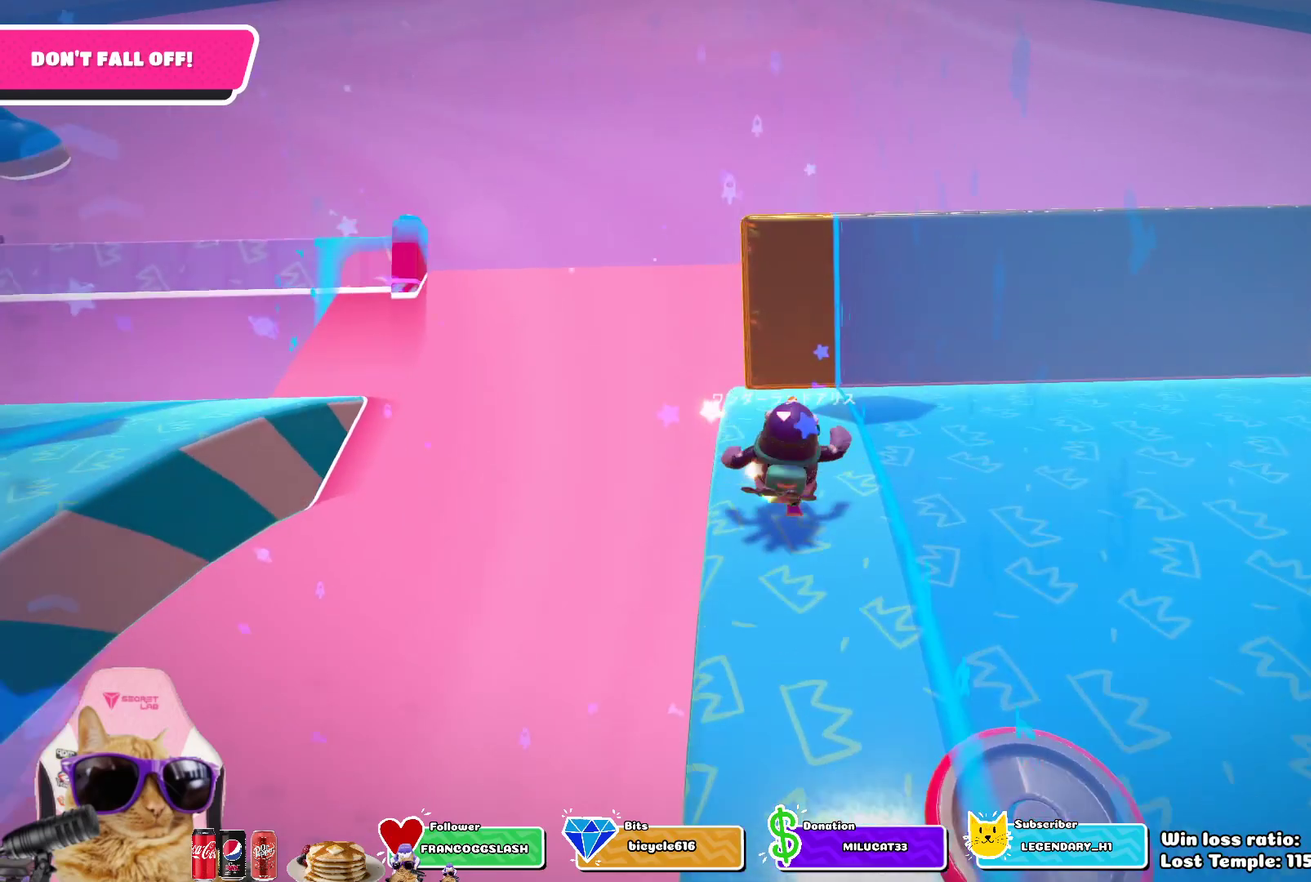
{"dt_ms": 400, "buttons": [], "left_stick": "up", "right_stick": "center", "events": [[117, "CROSS", "down"], [283, "CROSS", "up"]]}
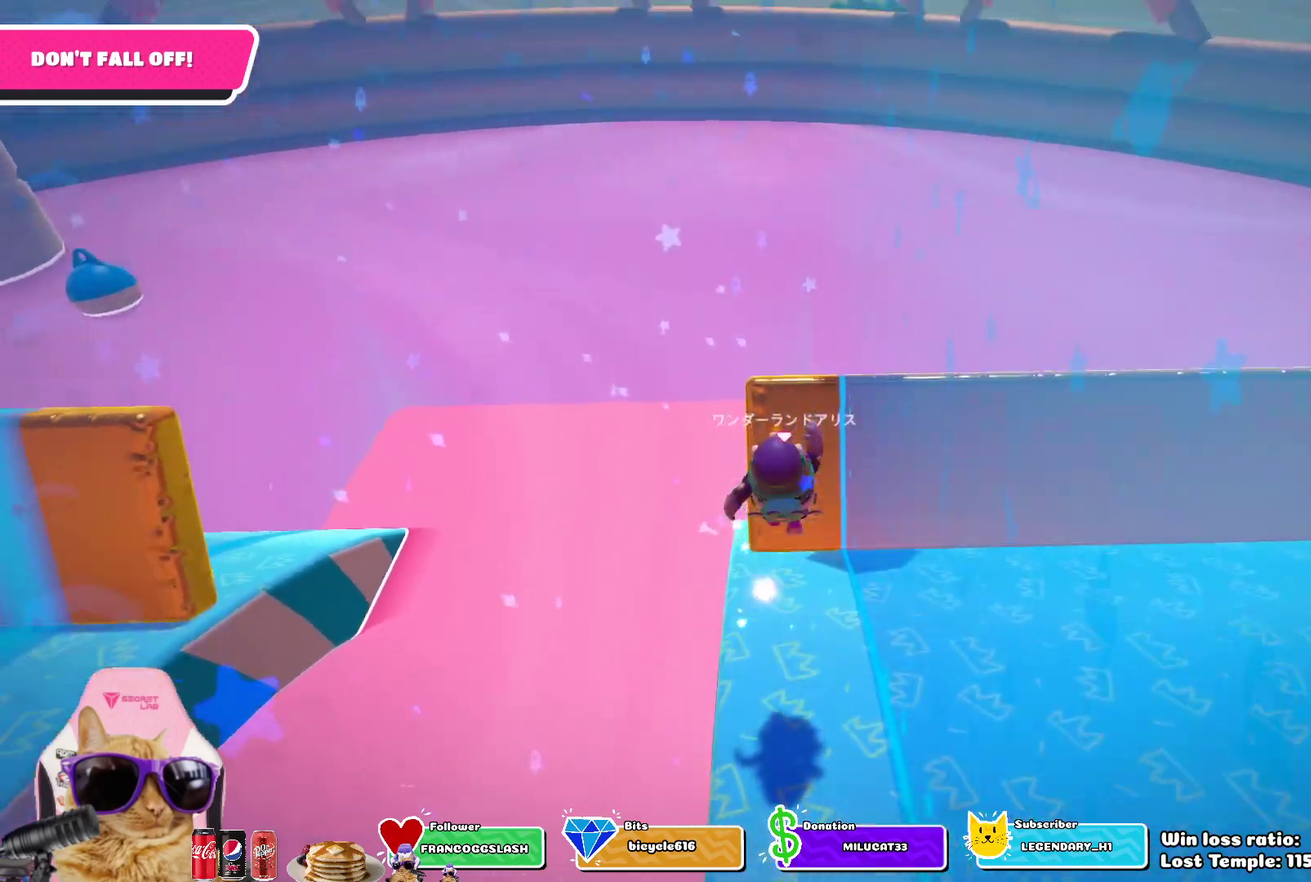
{"dt_ms": 600, "buttons": [], "left_stick": "center", "right_stick": "center", "events": [[217, "left_stick", "center"], [383, "left_stick", "down"], [500, "left_stick", "center"]]}
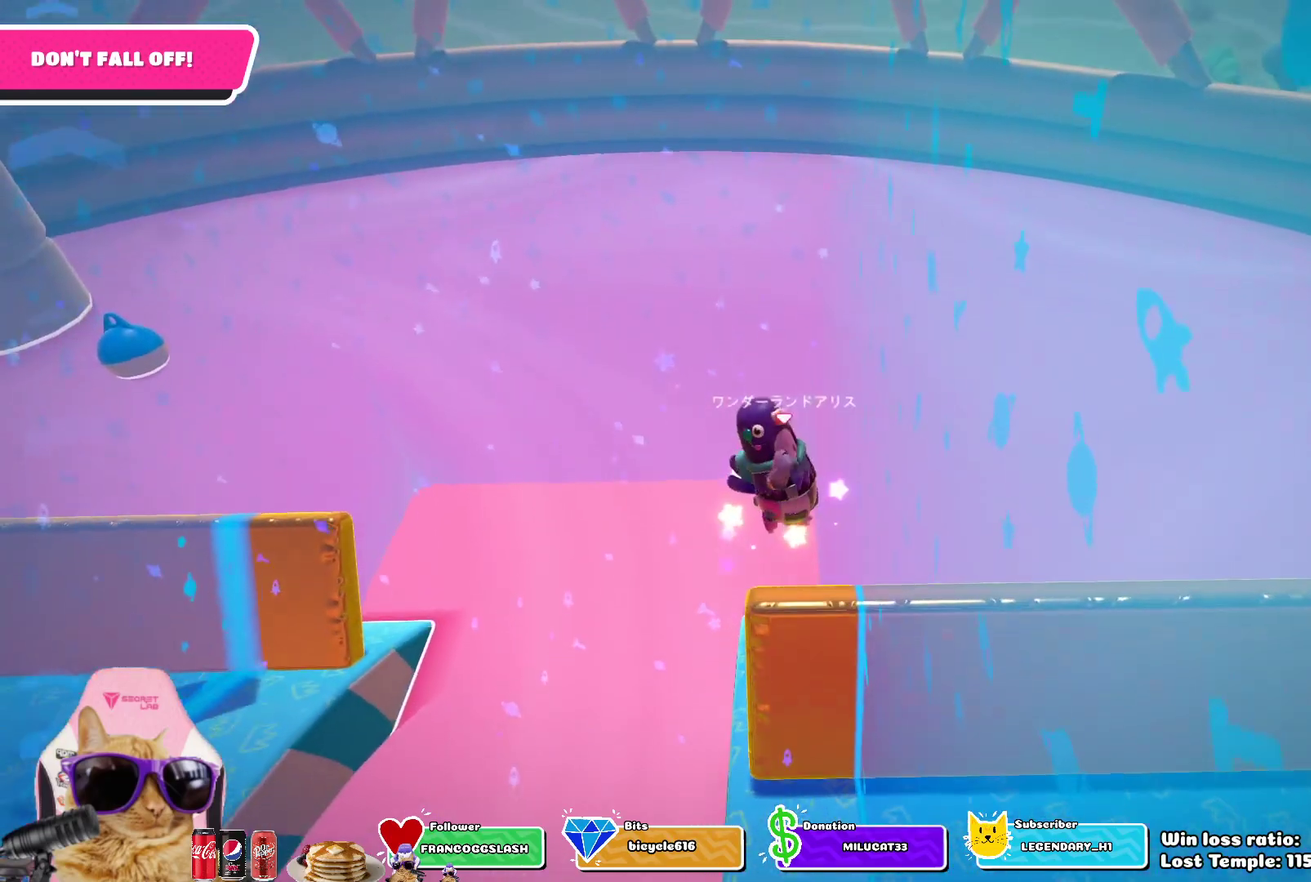
{"dt_ms": 500, "buttons": [], "left_stick": "center", "right_stick": "center", "events": [[67, "left_stick", "down"], [450, "left_stick", "center"]]}
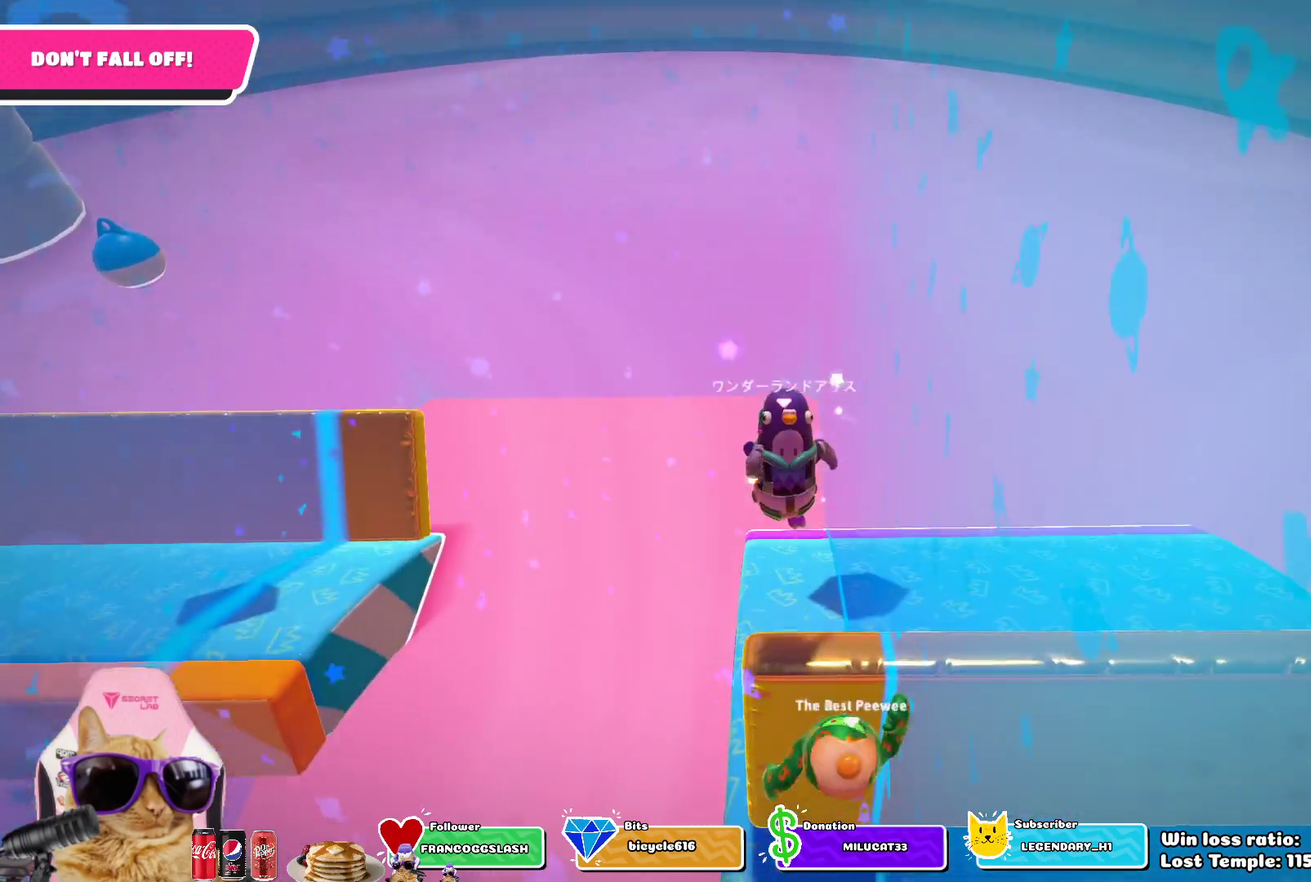
{"dt_ms": 500, "buttons": [], "left_stick": "right", "right_stick": "center", "events": [[217, "left_stick", "up-right"], [350, "left_stick", "right"]]}
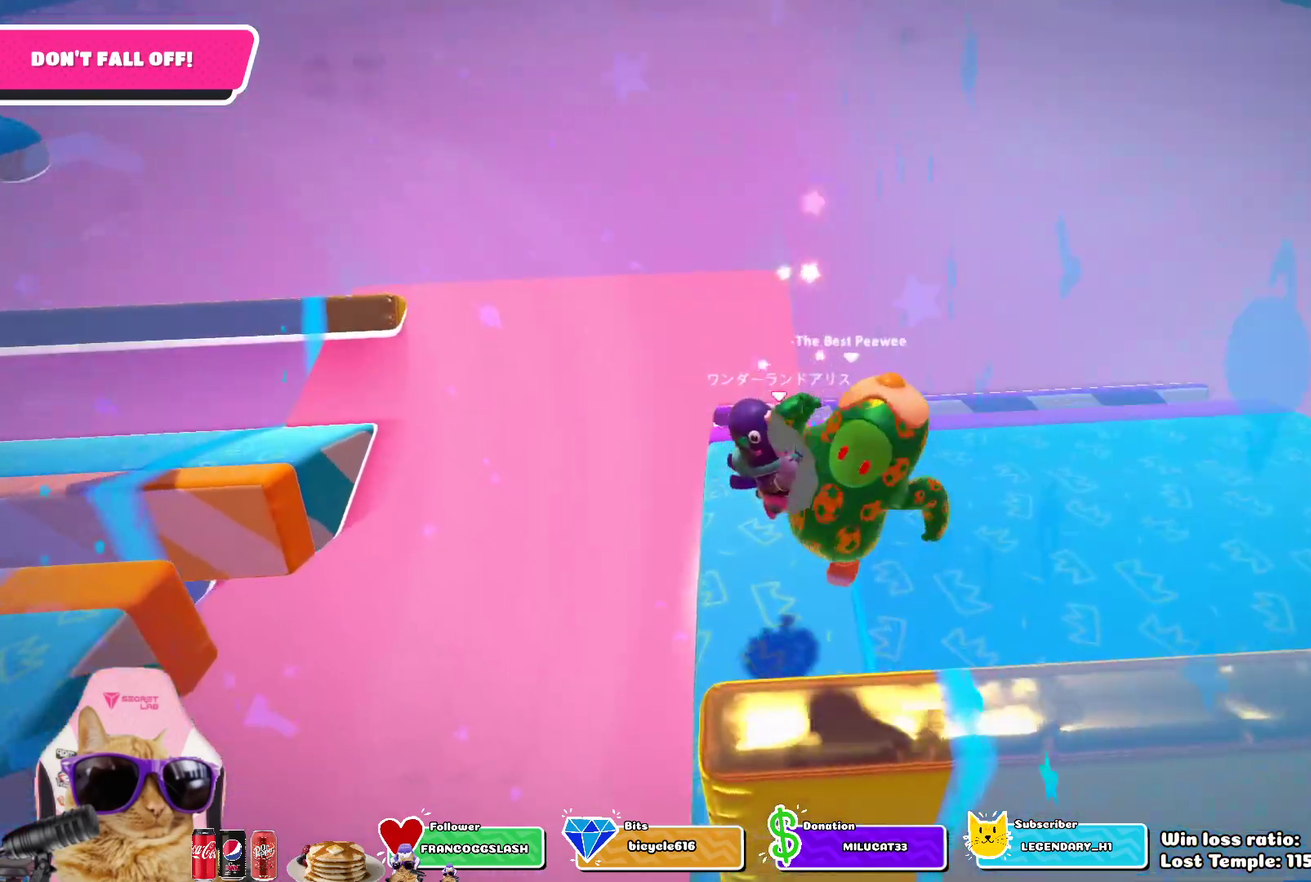
{"dt_ms": 700, "buttons": [], "left_stick": "right", "right_stick": "center", "events": [[183, "right_stick", "up-left"], [283, "right_stick", "center"]]}
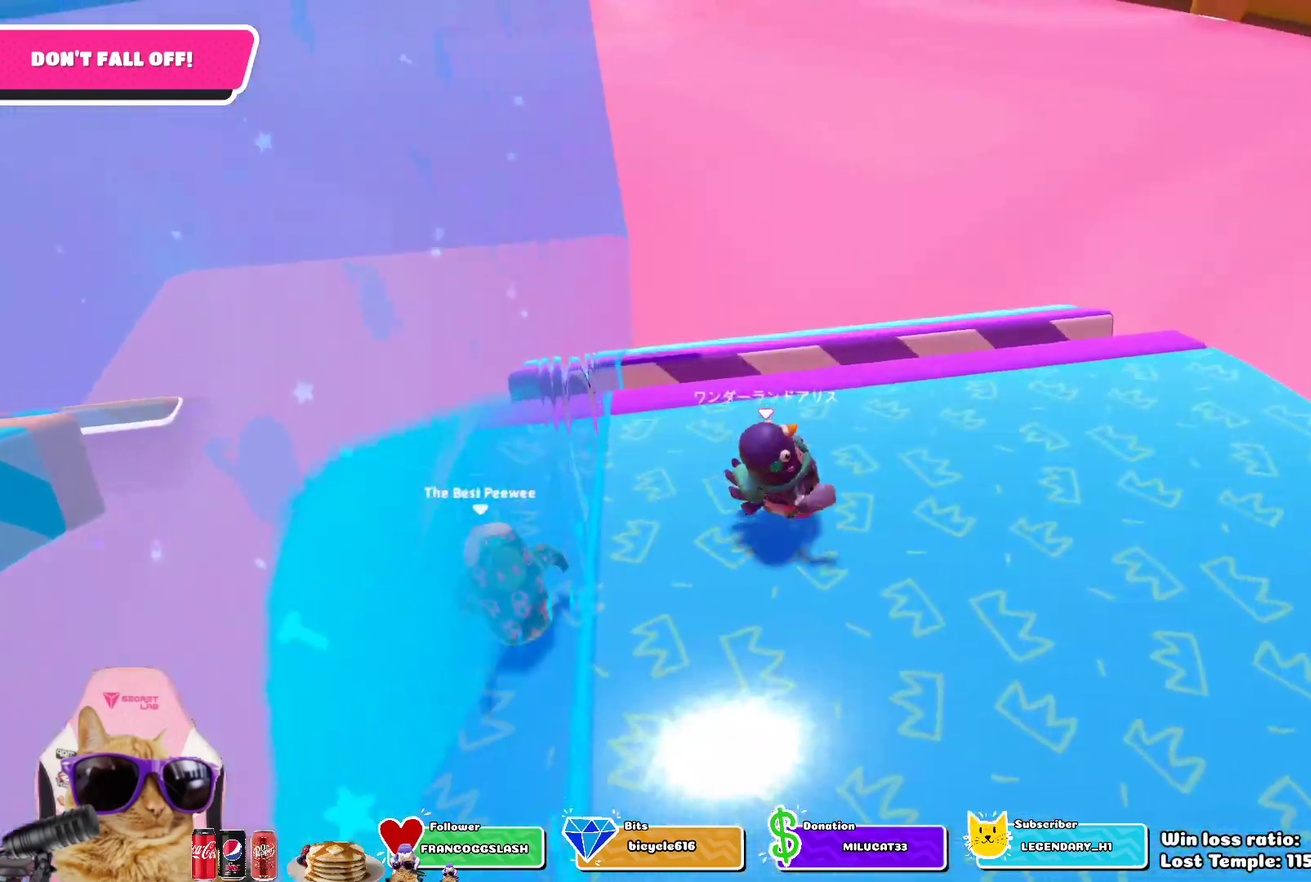
{"dt_ms": 300, "buttons": [], "left_stick": "up-right", "right_stick": "center", "events": [[100, "left_stick", "up-right"], [150, "right_stick", "left"], [300, "right_stick", "center"]]}
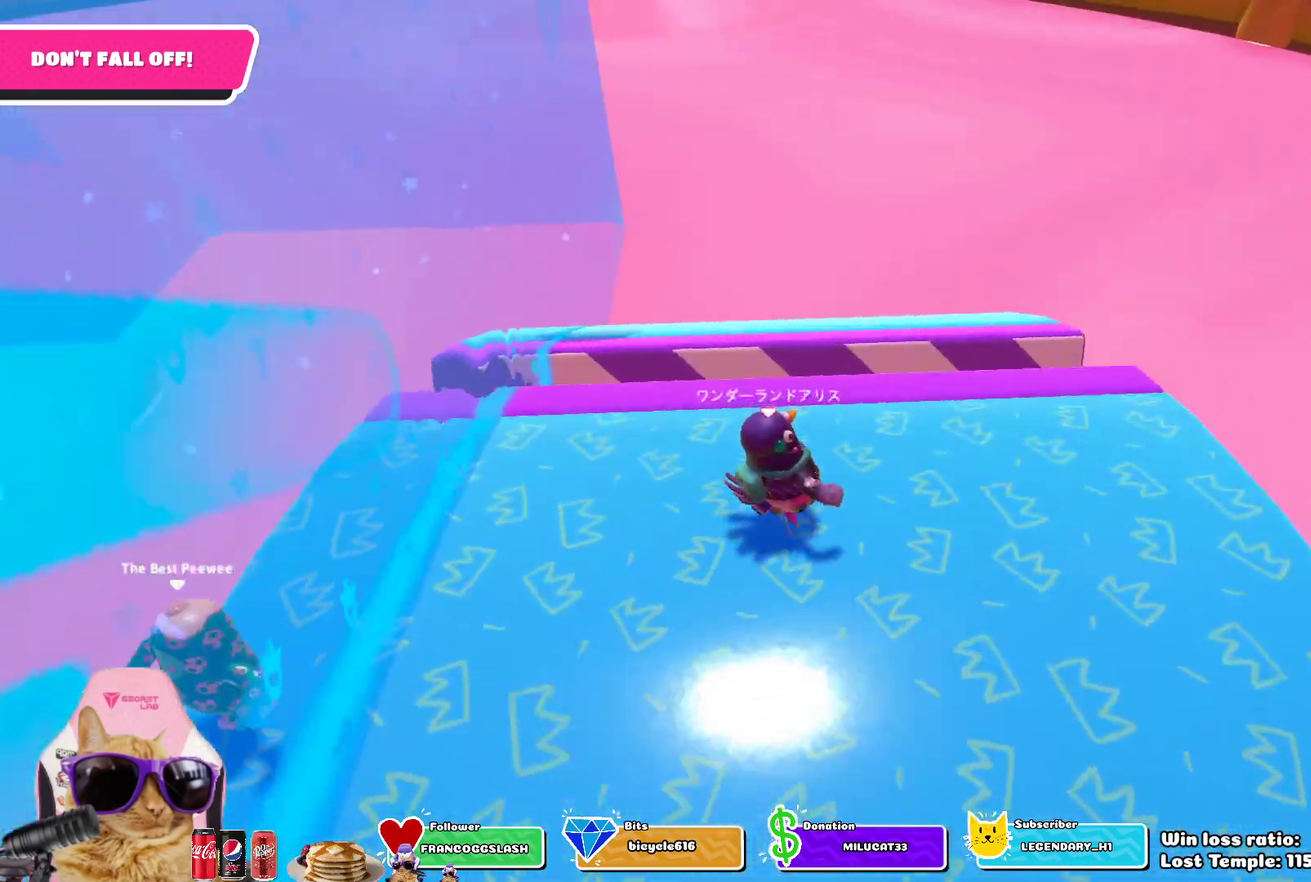
{"dt_ms": 600, "buttons": ["CROSS"], "left_stick": "up", "right_stick": "center", "events": [[50, "left_stick", "up"], [517, "CROSS", "down"]]}
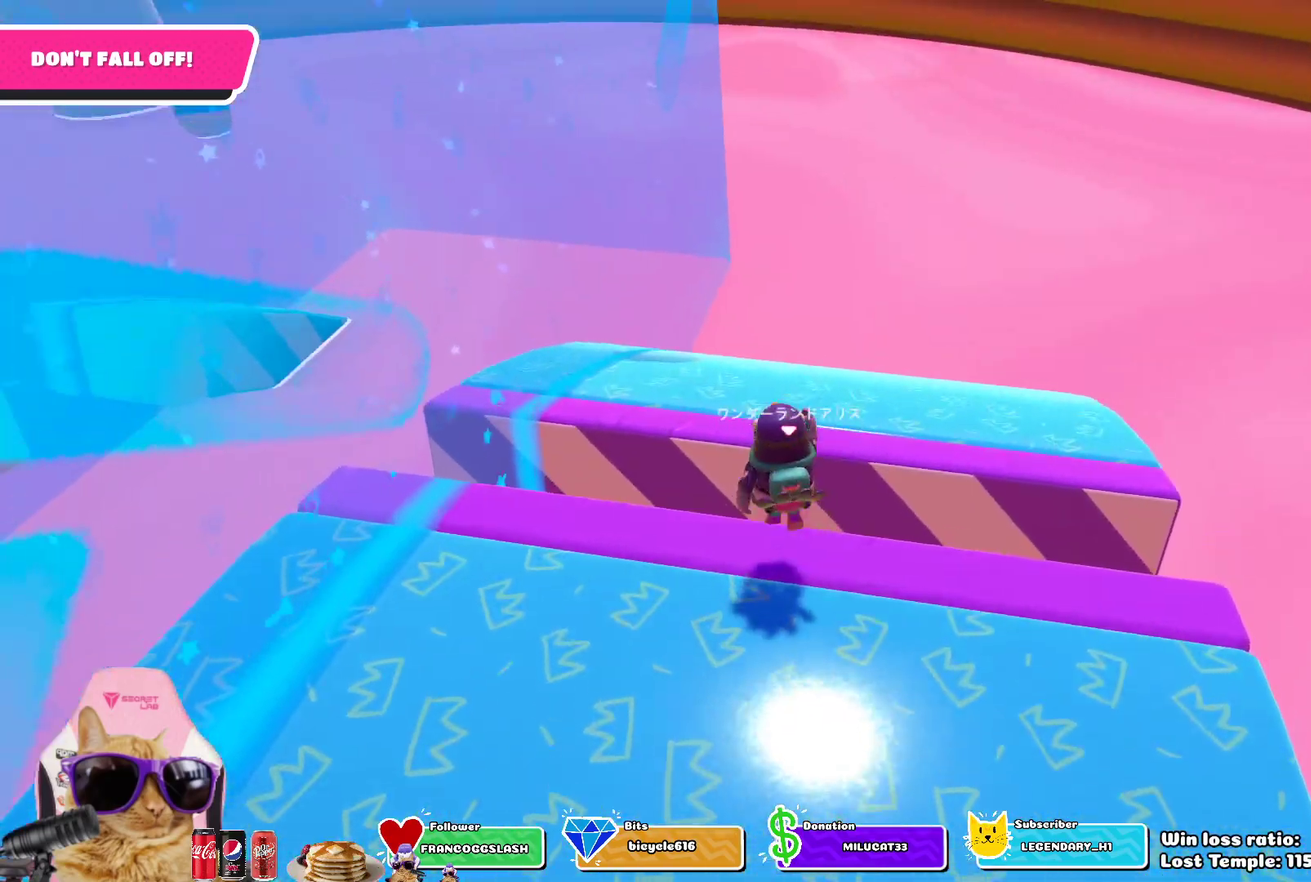
{"dt_ms": 400, "buttons": [], "left_stick": "up", "right_stick": "center", "events": [[67, "CROSS", "up"]]}
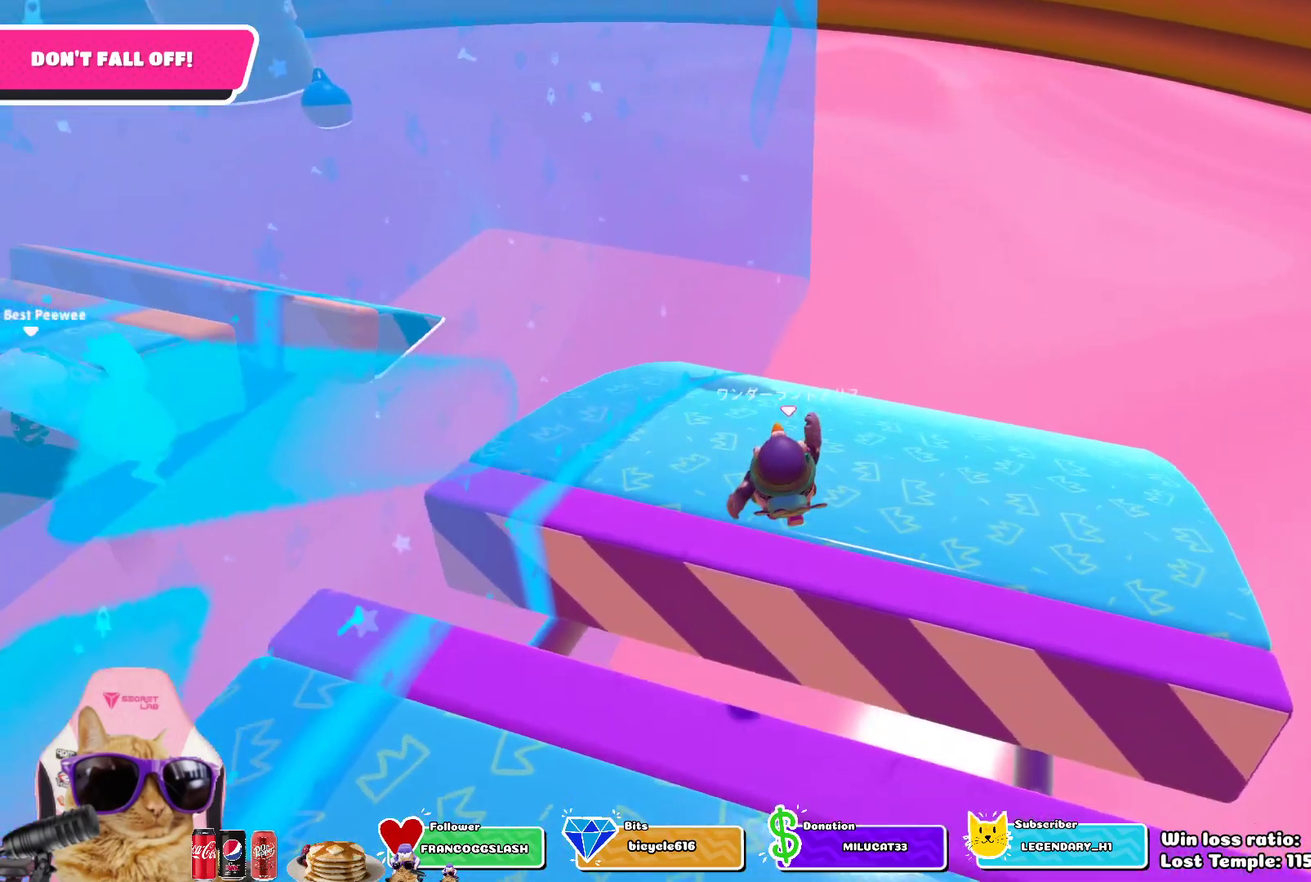
{"dt_ms": 600, "buttons": [], "left_stick": "up-left", "right_stick": "center", "events": [[183, "right_stick", "right"], [233, "left_stick", "up-left"], [333, "right_stick", "center"]]}
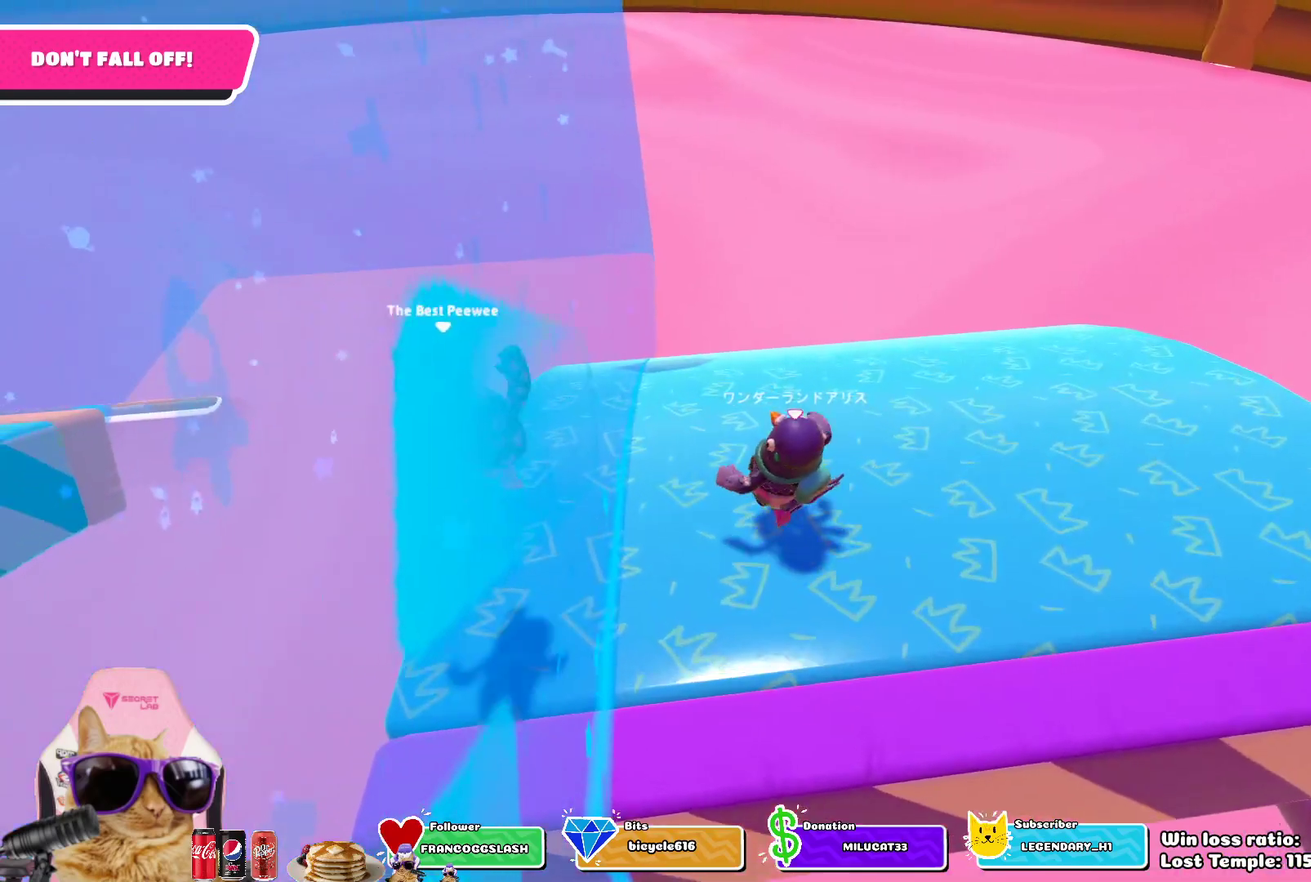
{"dt_ms": 400, "buttons": [], "left_stick": "up", "right_stick": "center", "events": [[17, "left_stick", "up"]]}
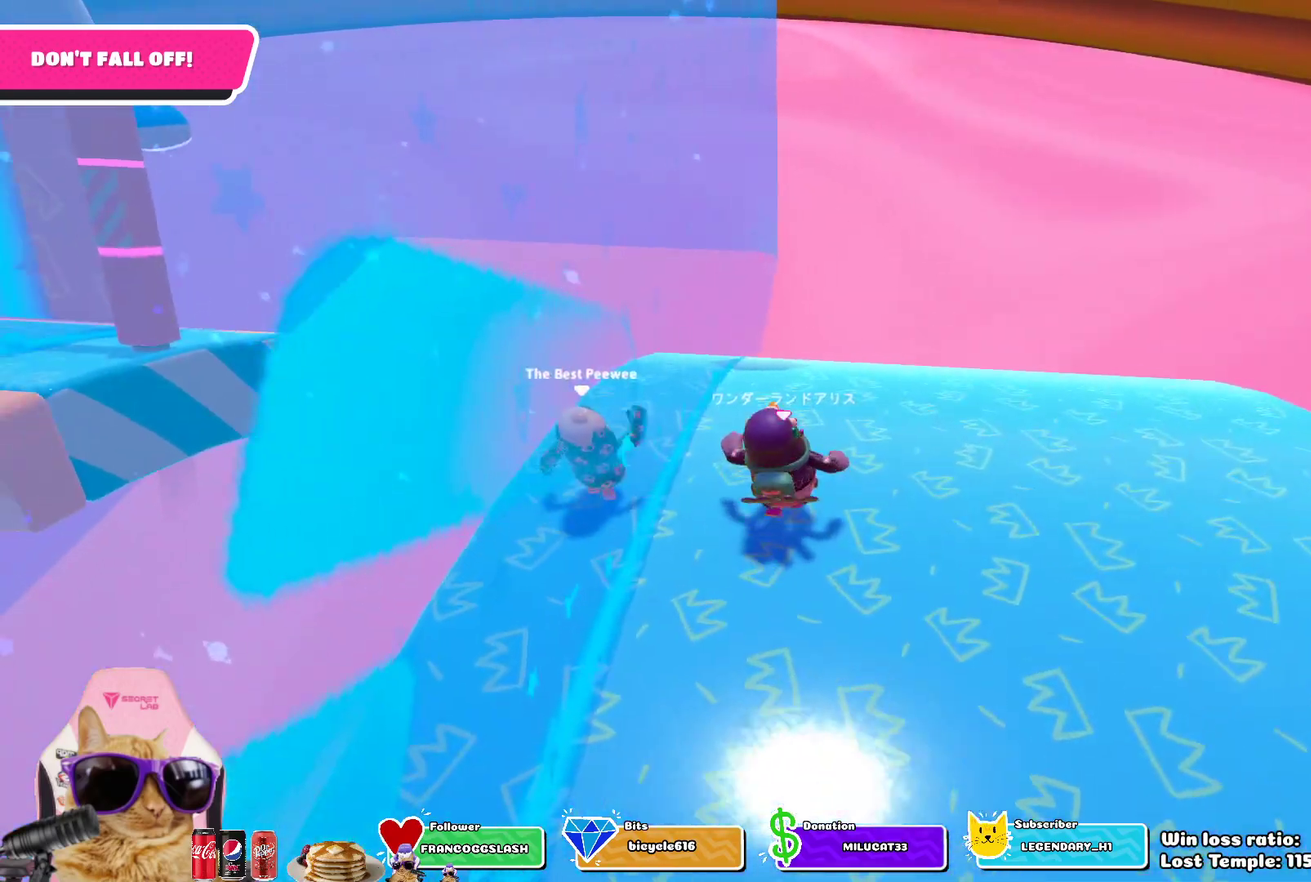
{"dt_ms": 600, "buttons": [], "left_stick": "up", "right_stick": "right", "events": [[217, "left_stick", "up-right"], [417, "left_stick", "up"], [583, "right_stick", "right"]]}
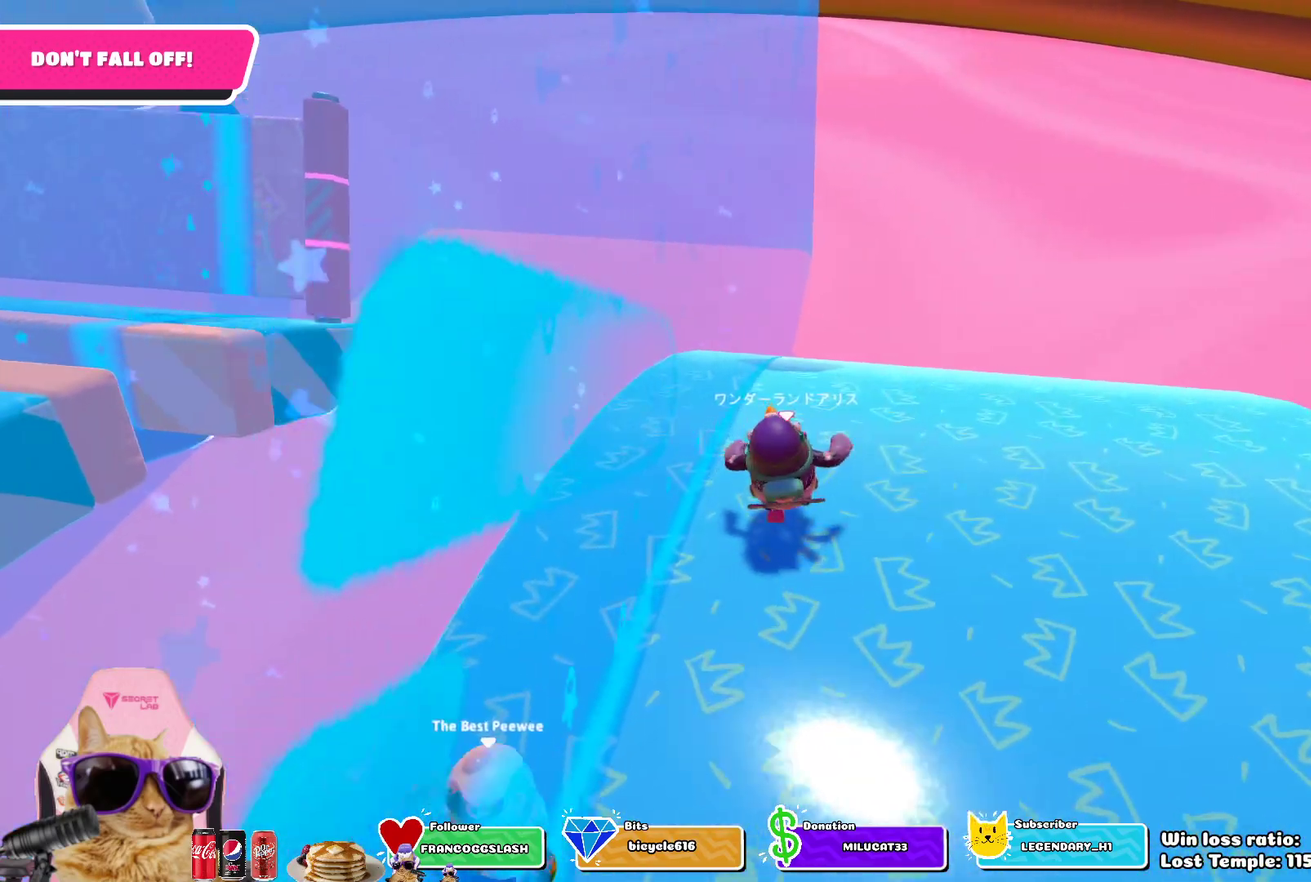
{"dt_ms": 600, "buttons": [], "left_stick": "up", "right_stick": "center", "events": [[33, "right_stick", "center"], [50, "left_stick", "up-left"], [283, "left_stick", "up"]]}
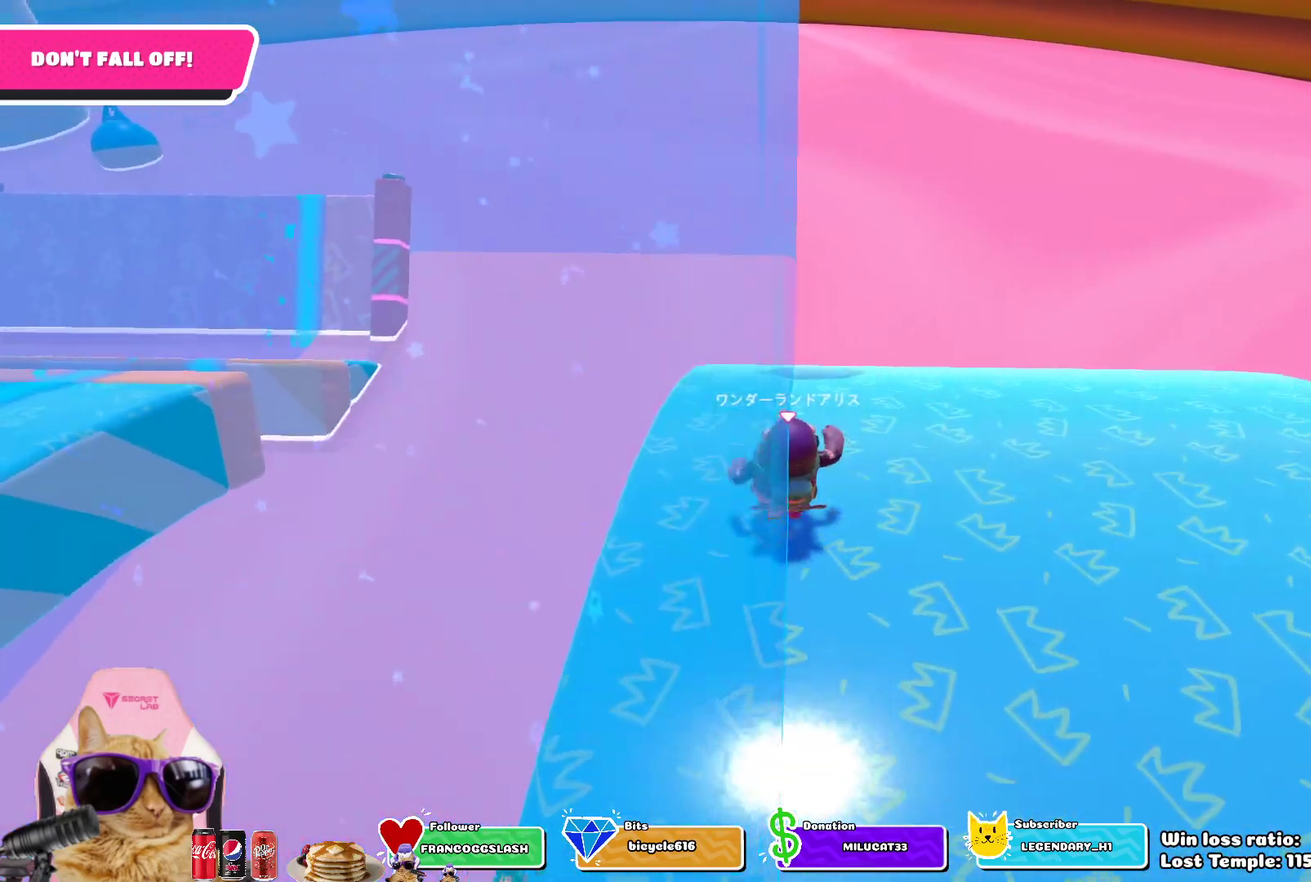
{"dt_ms": 300, "buttons": [], "left_stick": "up", "right_stick": "center", "events": []}